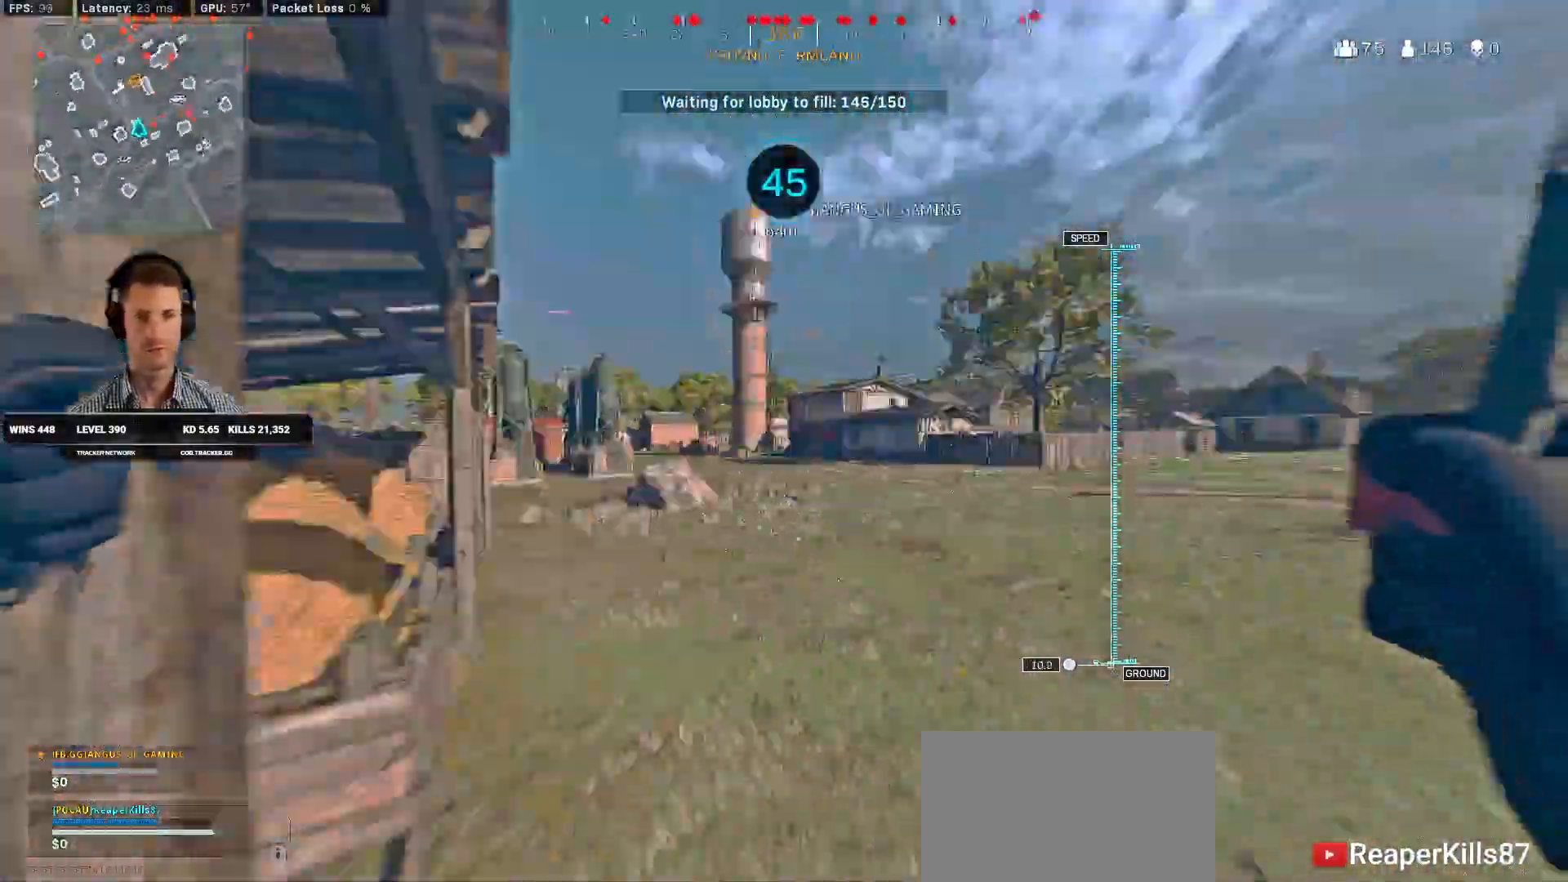
Gameplay with keyboard and mouse; each line is a JSON object with the keys and mouse buttons held at the frame after it. "events" lists presses ("down") and releases ("up") of "2", "3", "4", "a", "alt", "b", "c", "caps_lock", "ctrl", "d", "e", "f", "g", "q", "r", "s", "shift", "space", "t", "v", "w", "x", "z", "mouse_left", "mouse_wheel", "mouse_right", "mouse_mb4" and "mouse_mb5" between this image and that frame as [ms after this image, input, new state], when the widget could be followed in between. "mouse_left", "mouse_wheel", "mouse_right", "mouse_mb4", "mouse_mb5" = the "left", "wheel", "right", "mb4", "mb5" buttons of the "mouse" list. No other keys are recorded. "wheel" means that the mouse wheel is clicked or scrolled. Mouse movement is not recorded. Not read: 1 5 tab.
{"keys": ["a", "shift", "w"], "mouse": [], "events": [[34, "w", "up"], [184, "a", "down"], [217, "w", "down"], [334, "shift", "down"]]}
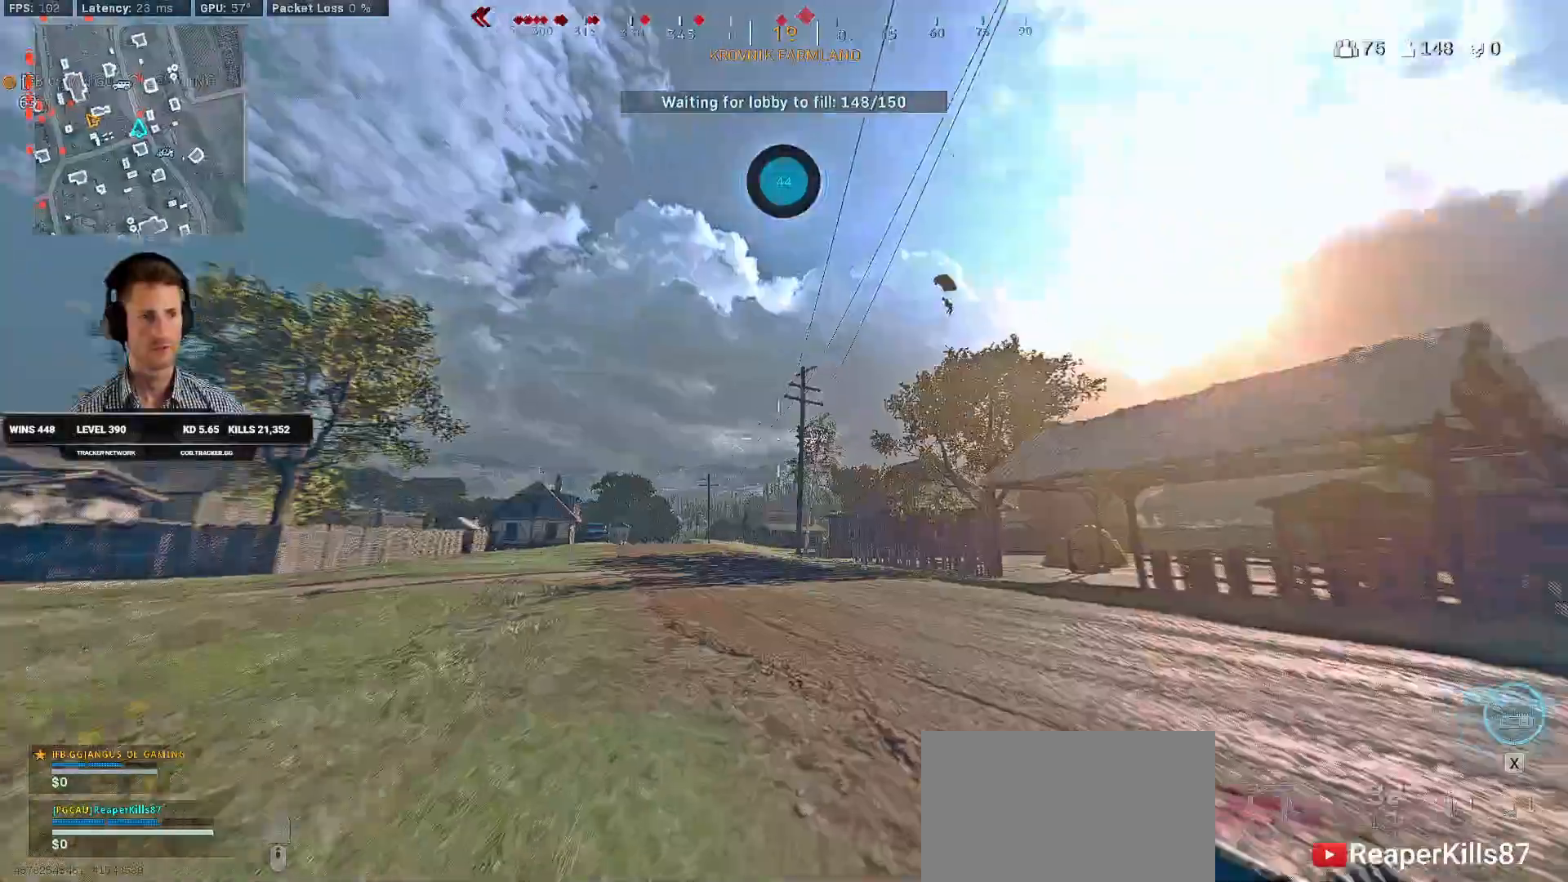
{"keys": ["d", "w"], "mouse": ["right"]}
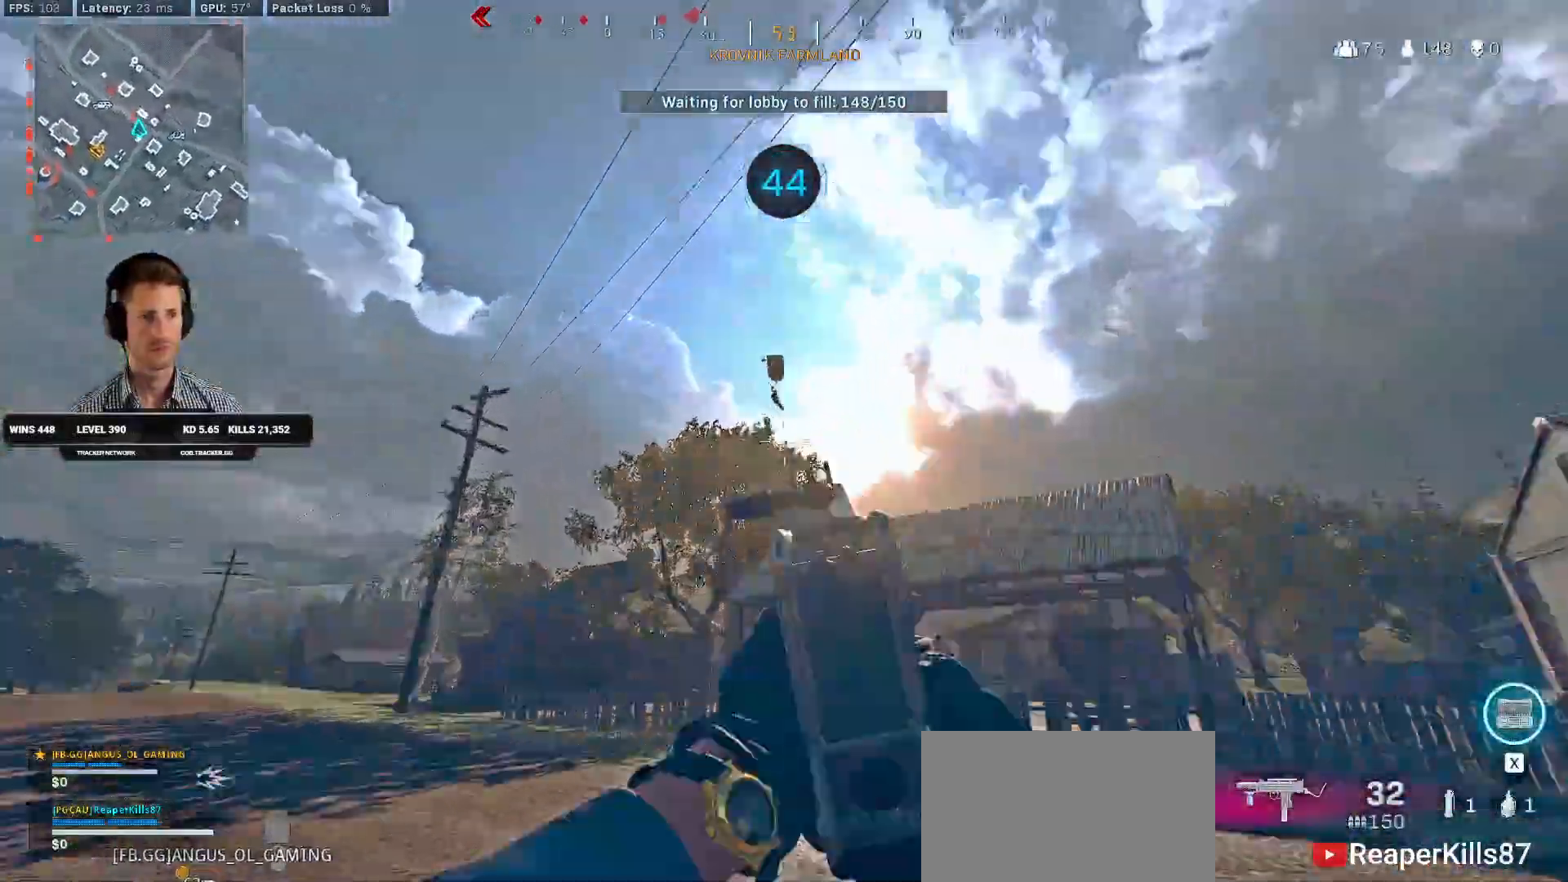
{"keys": ["d"], "mouse": ["left", "right"], "events": [[184, "w", "up"], [300, "mouse_left", "down"]]}
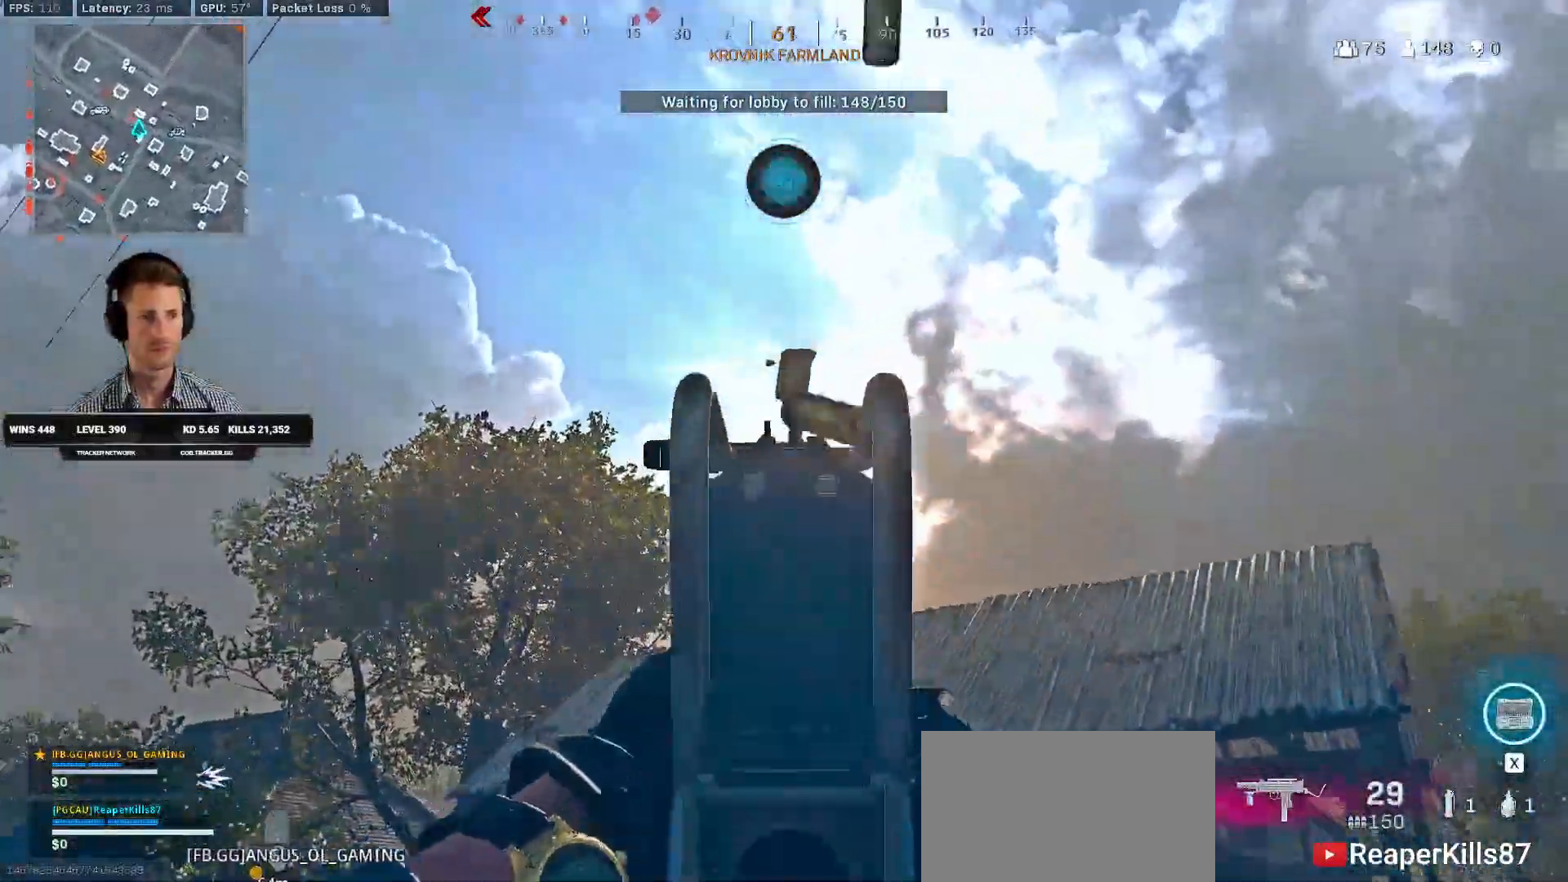
{"keys": ["d"], "mouse": ["left", "right"], "events": []}
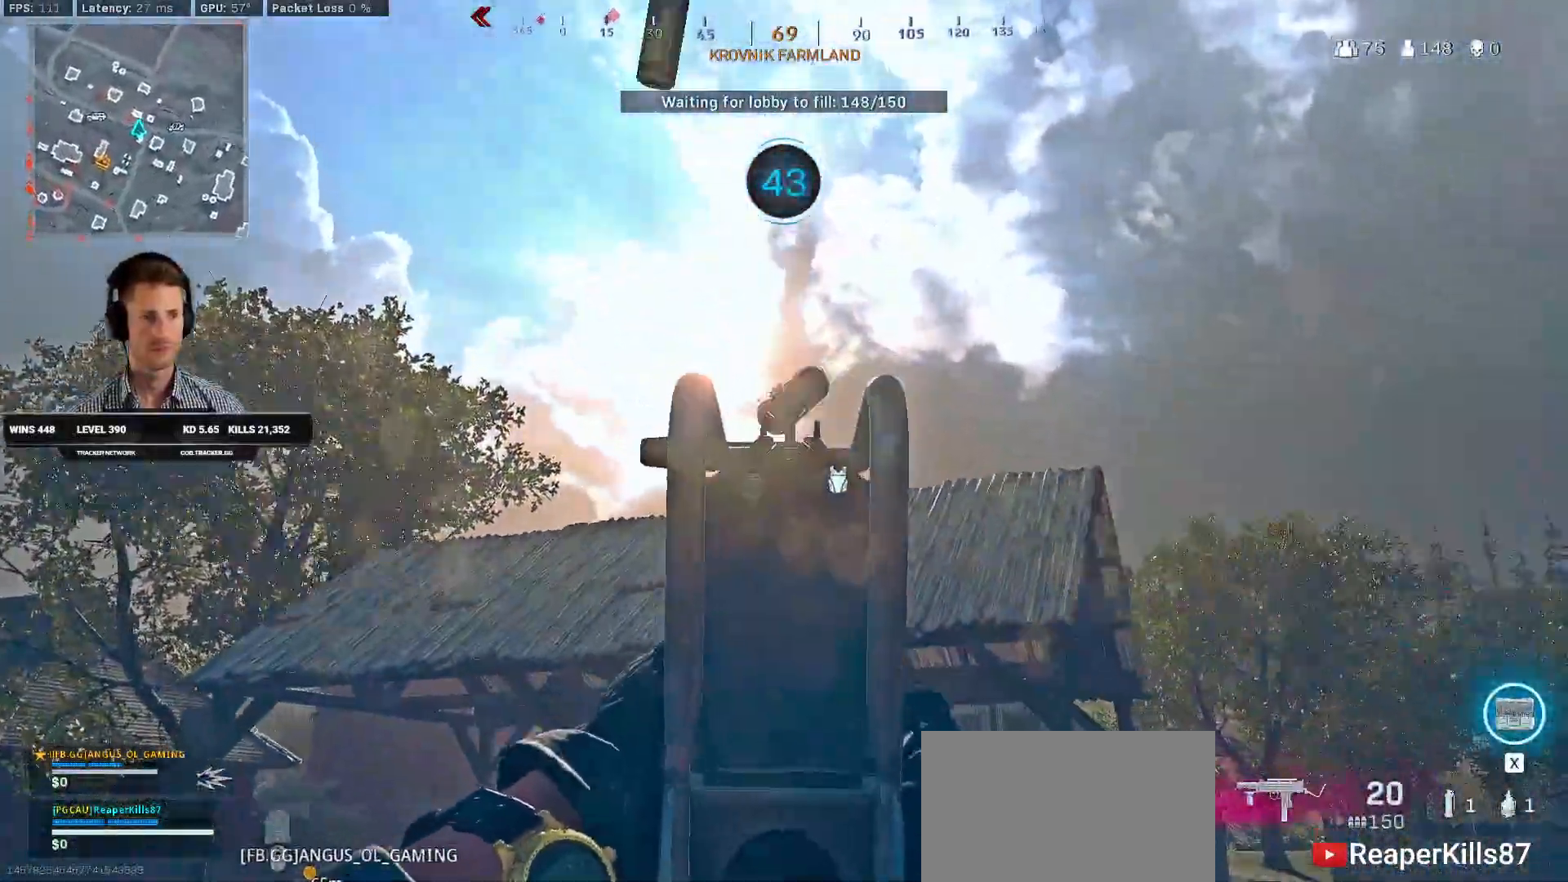
{"keys": ["d", "shift", "w"], "mouse": [], "events": [[417, "mouse_left", "up"], [417, "mouse_right", "up"], [434, "w", "down"], [467, "shift", "down"]]}
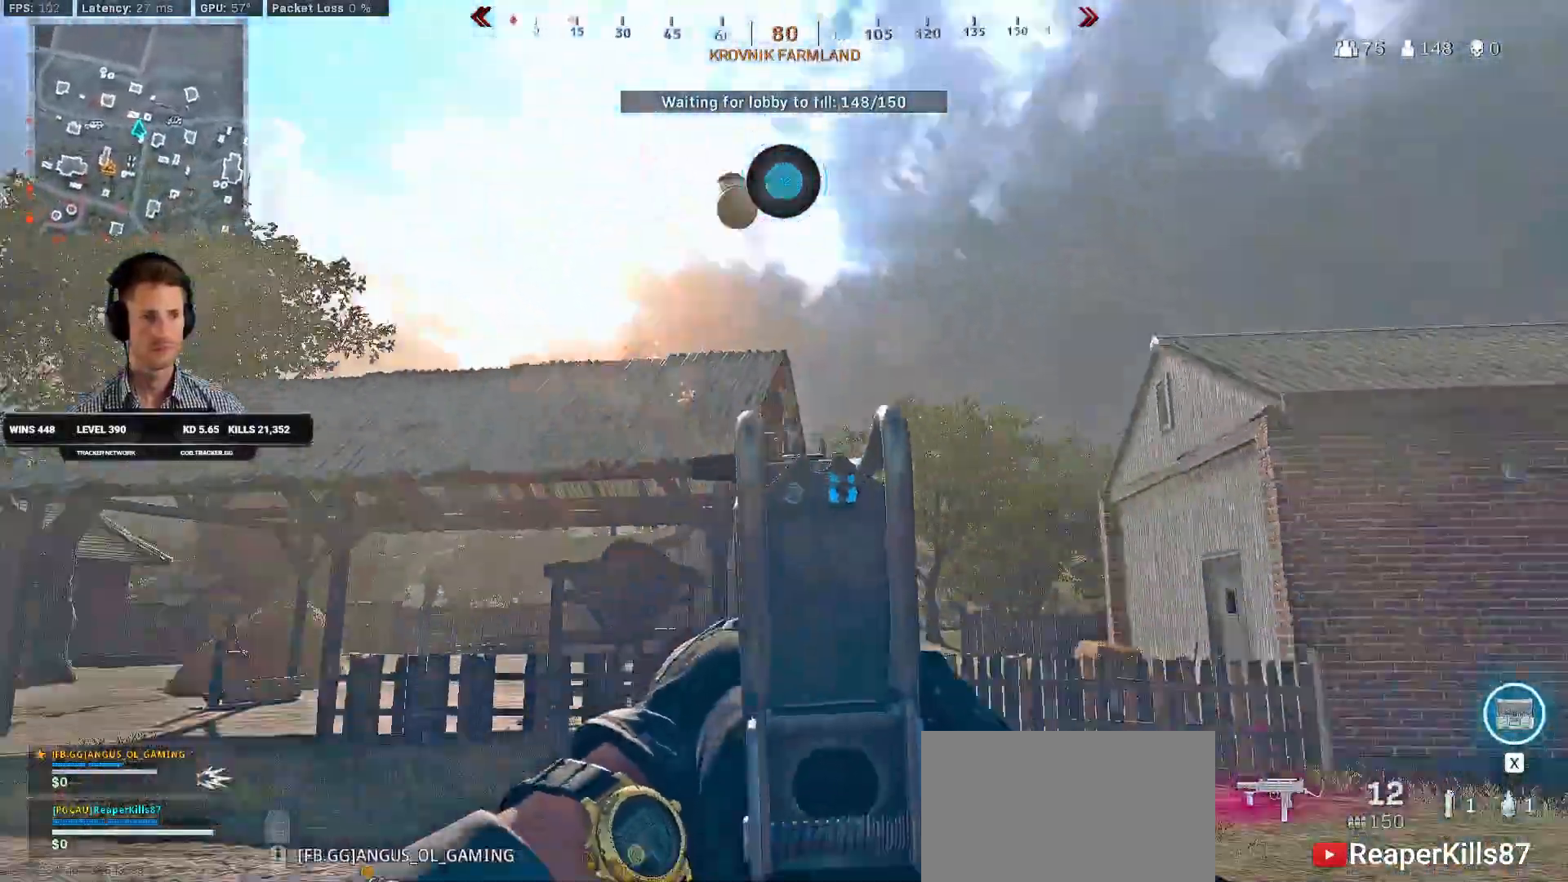
{"keys": ["c", "shift", "w"], "mouse": []}
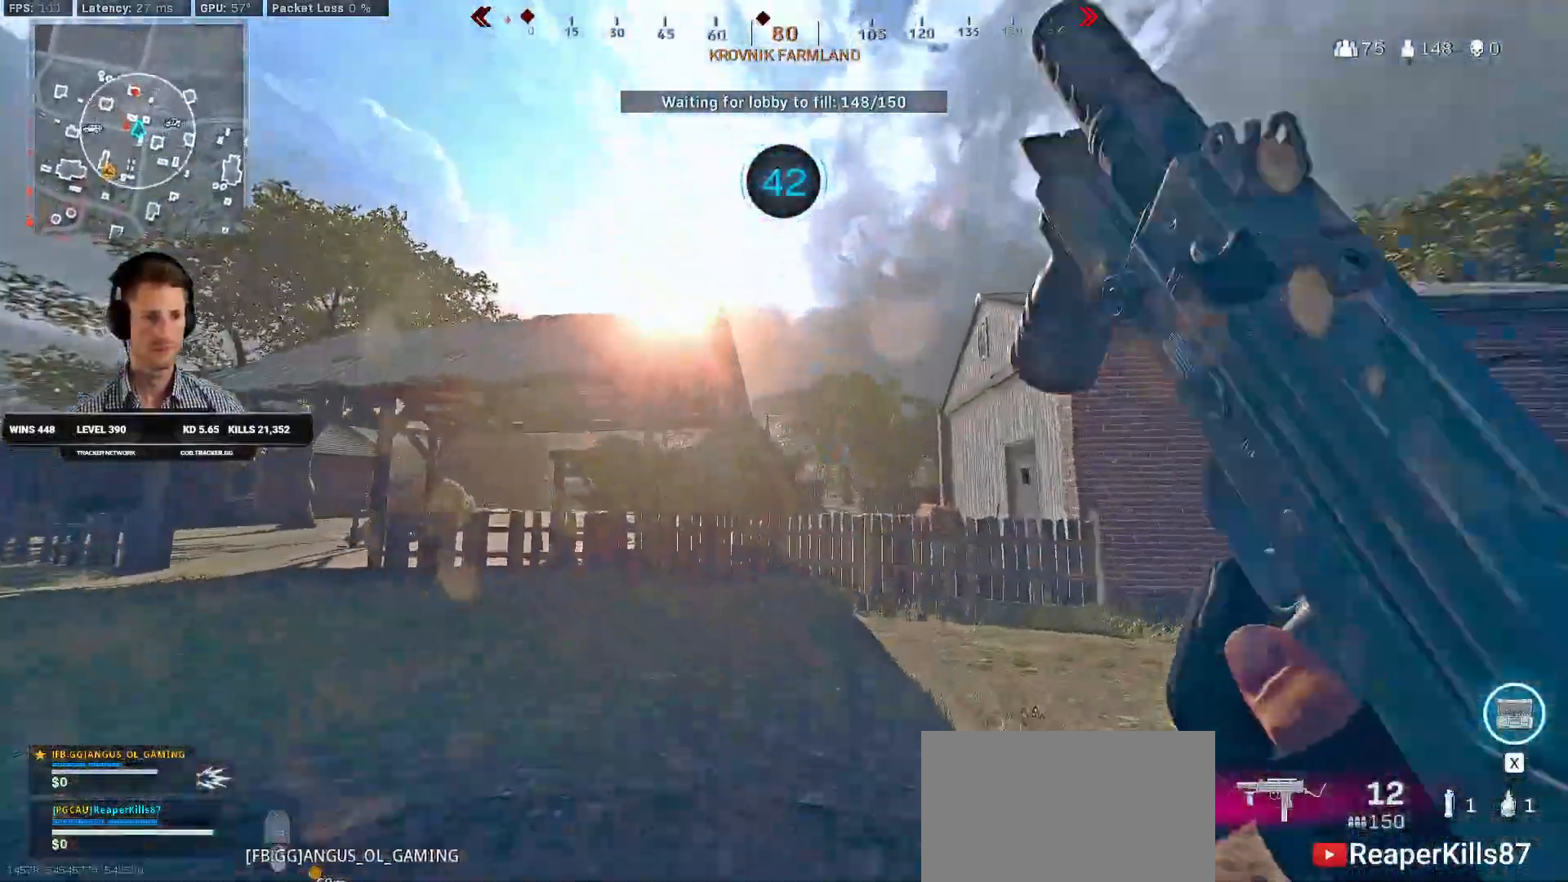
{"keys": ["d", "shift", "w"], "mouse": [], "events": [[34, "c", "up"], [34, "shift", "up"], [100, "c", "down"], [167, "space", "down"], [184, "shift", "down"], [217, "c", "up"], [250, "space", "up"], [300, "d", "down"]]}
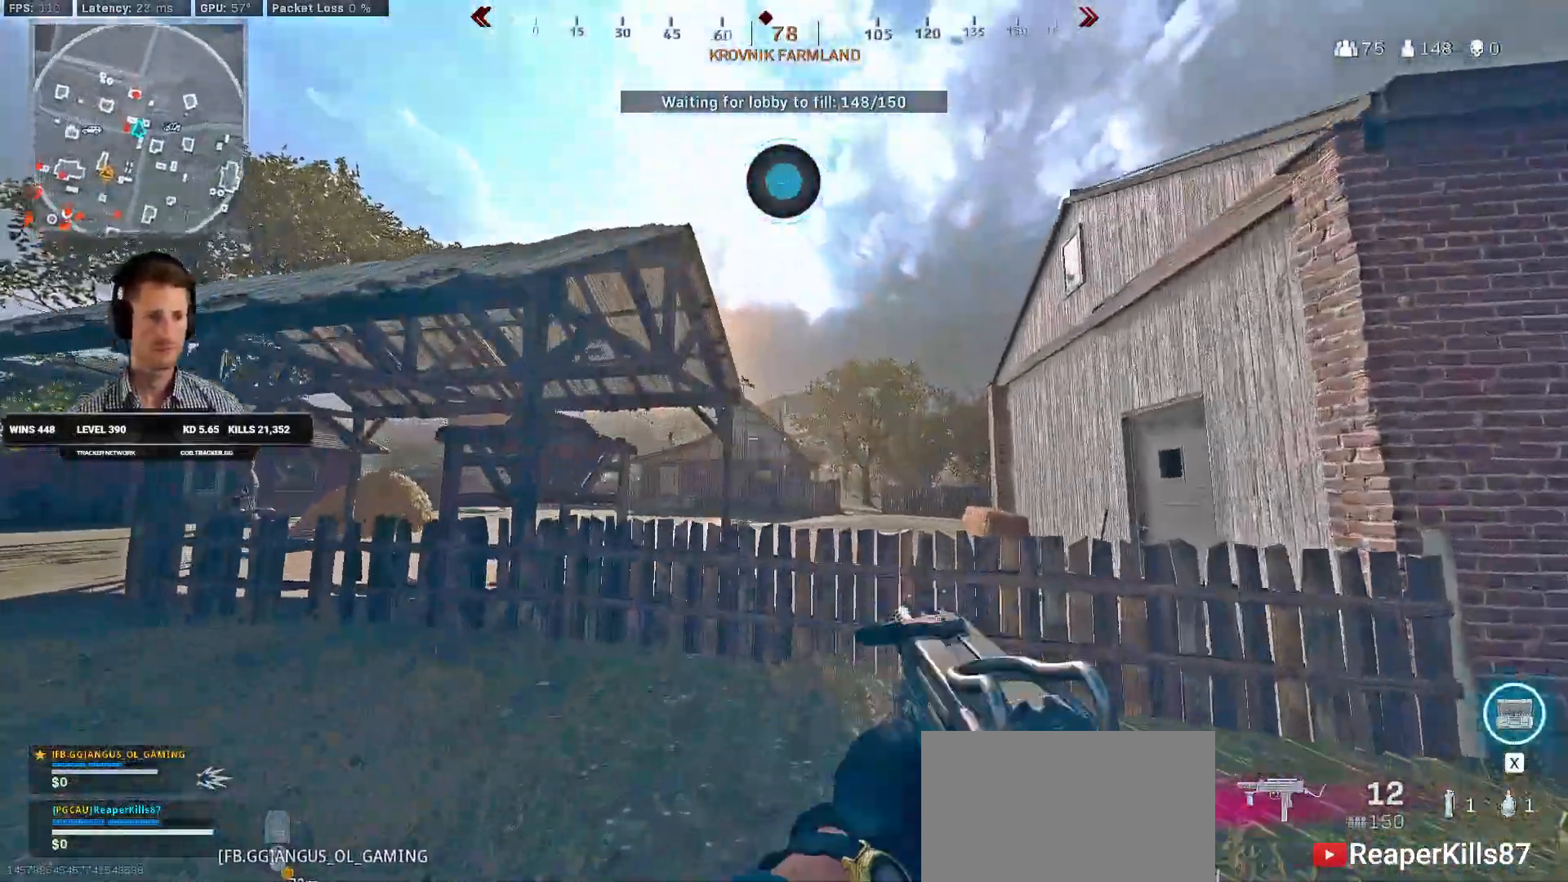
{"keys": ["d"], "mouse": ["right"], "events": [[34, "mouse_right", "down"], [184, "shift", "up"], [200, "w", "up"]]}
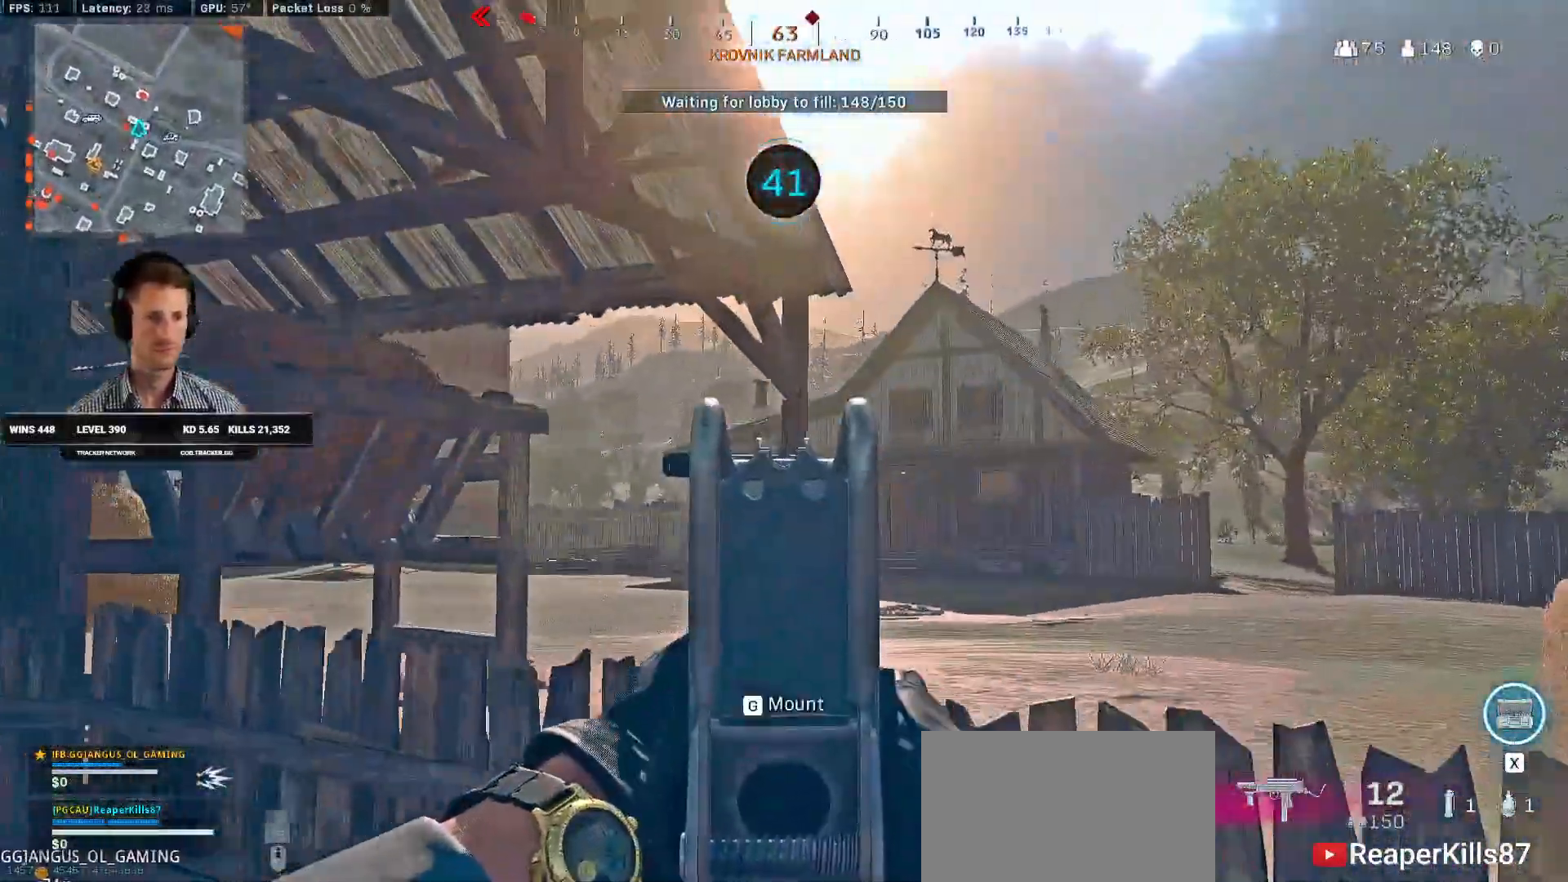
{"keys": ["a", "w"], "mouse": ["right"], "events": [[34, "a", "down"], [34, "d", "up"], [400, "w", "down"]]}
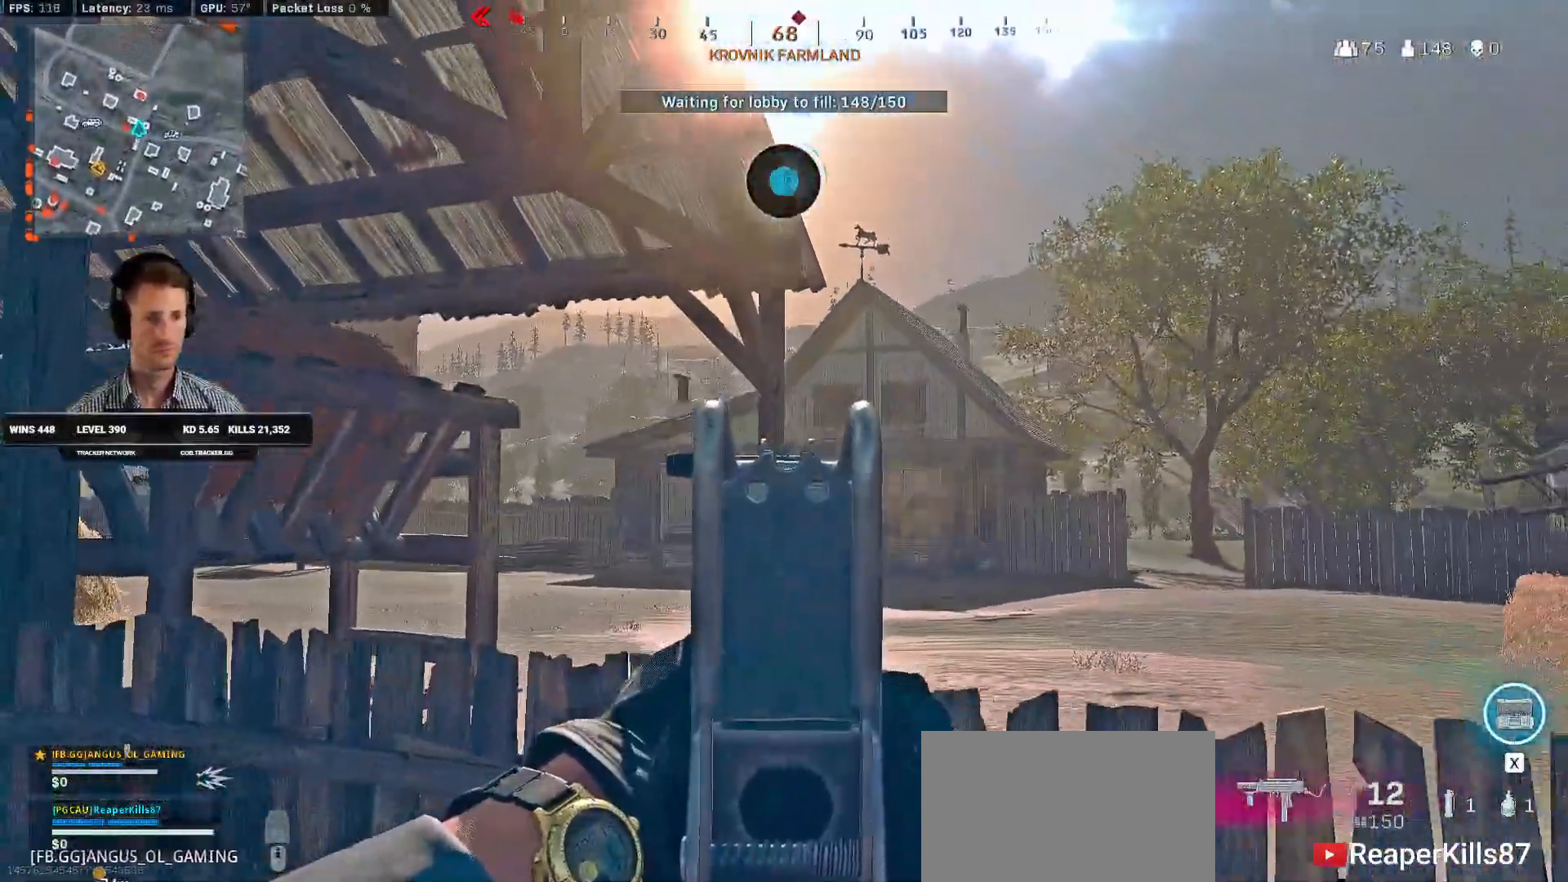
{"keys": ["a", "w"], "mouse": [], "events": [[134, "mouse_right", "up"], [317, "r", "down"], [400, "r", "up"]]}
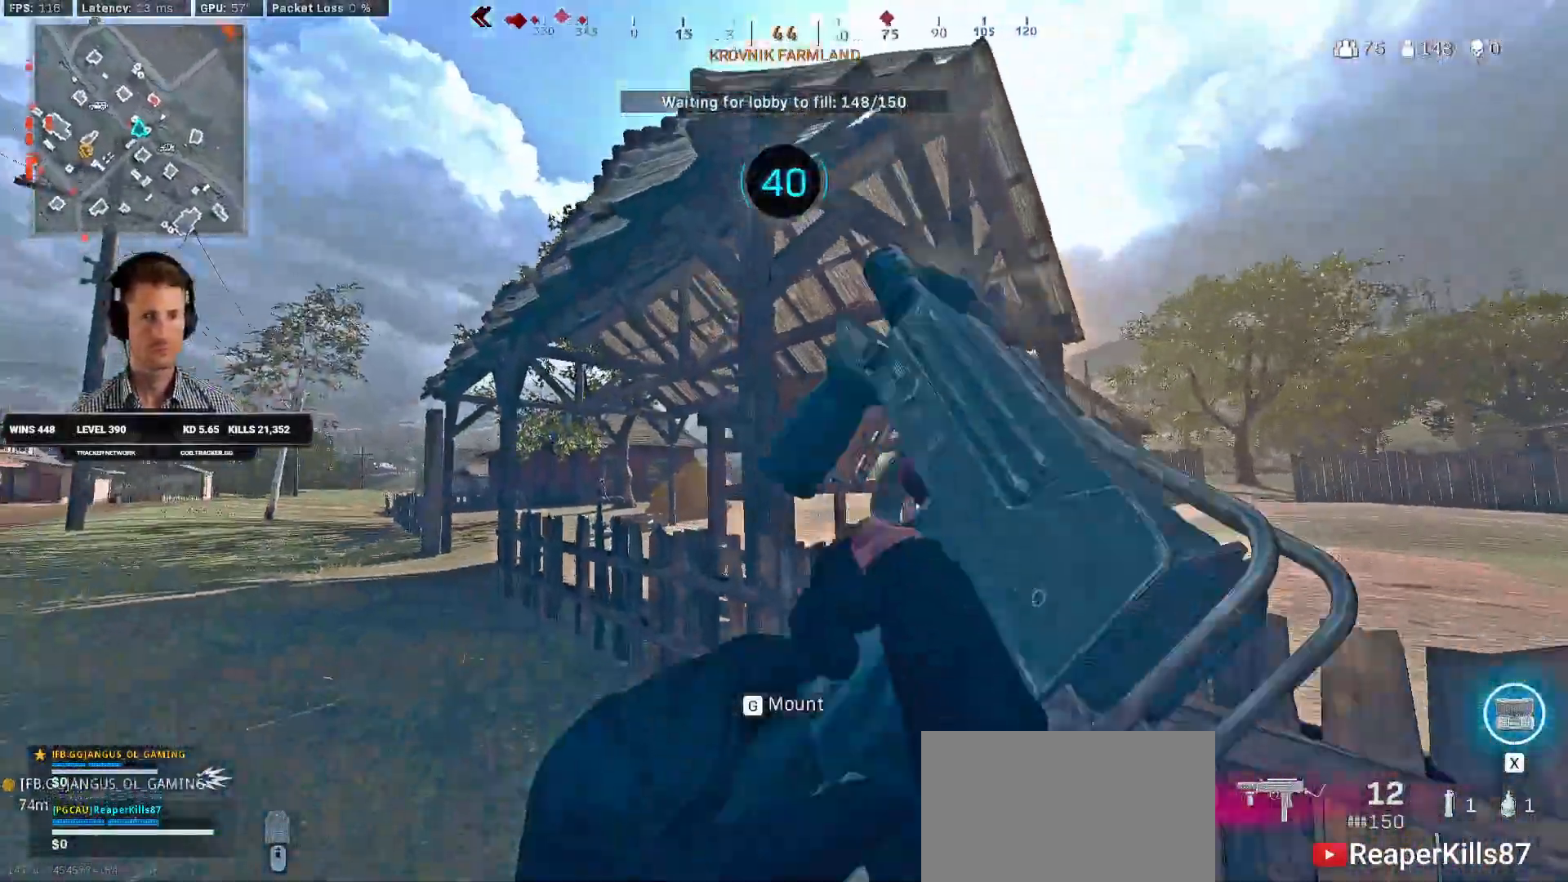
{"keys": ["d", "w"], "mouse": [], "events": [[150, "ctrl", "down"], [267, "a", "up"], [300, "ctrl", "up"], [367, "d", "down"]]}
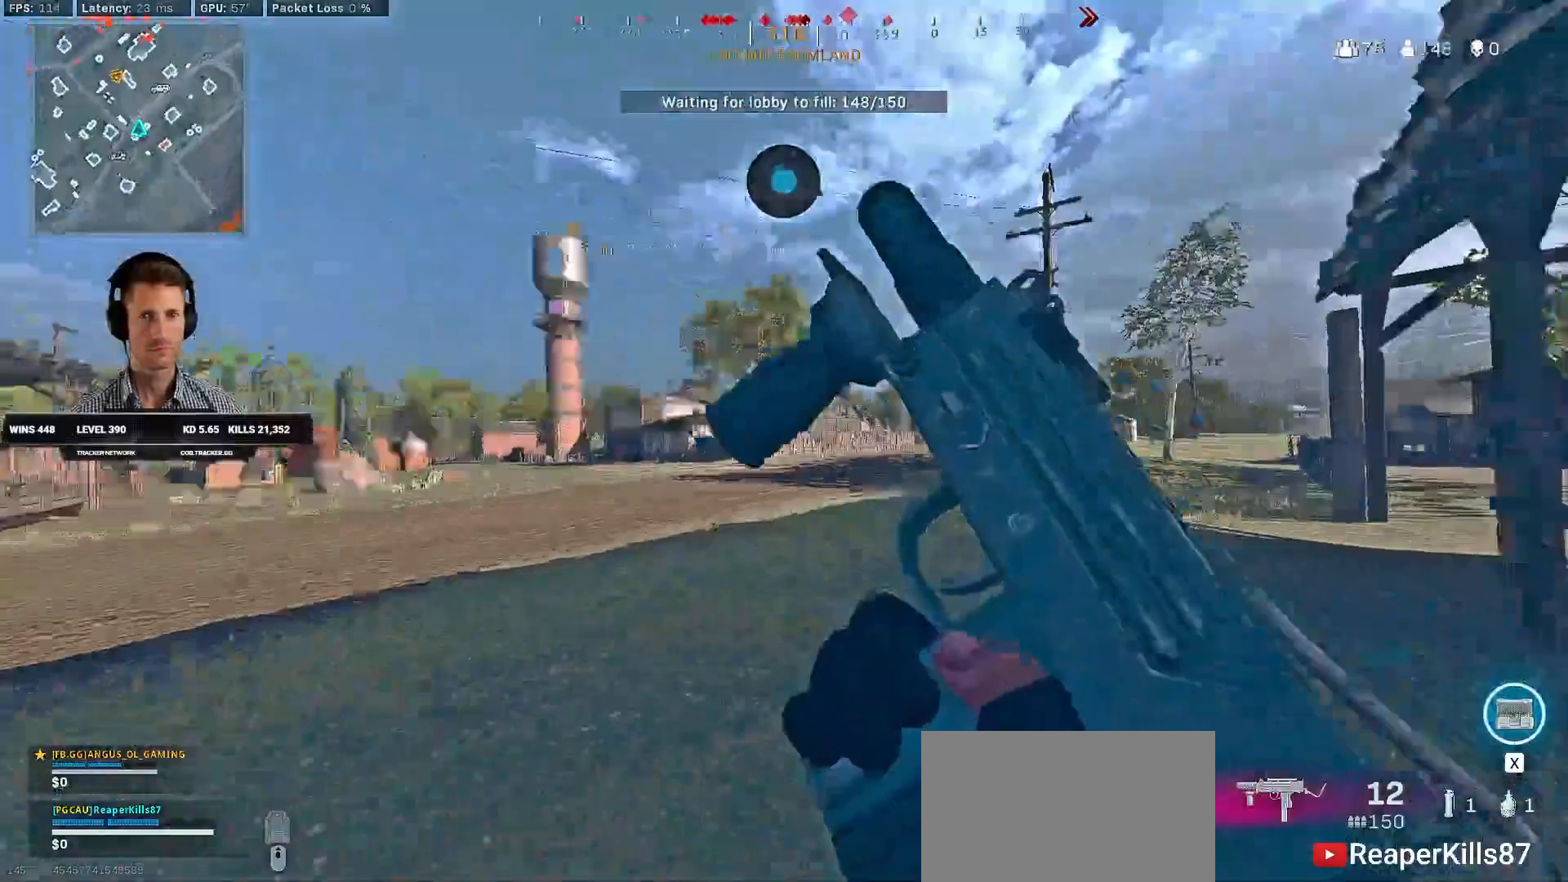
{"keys": ["a", "w"], "mouse": [], "events": [[117, "d", "up"], [300, "a", "down"]]}
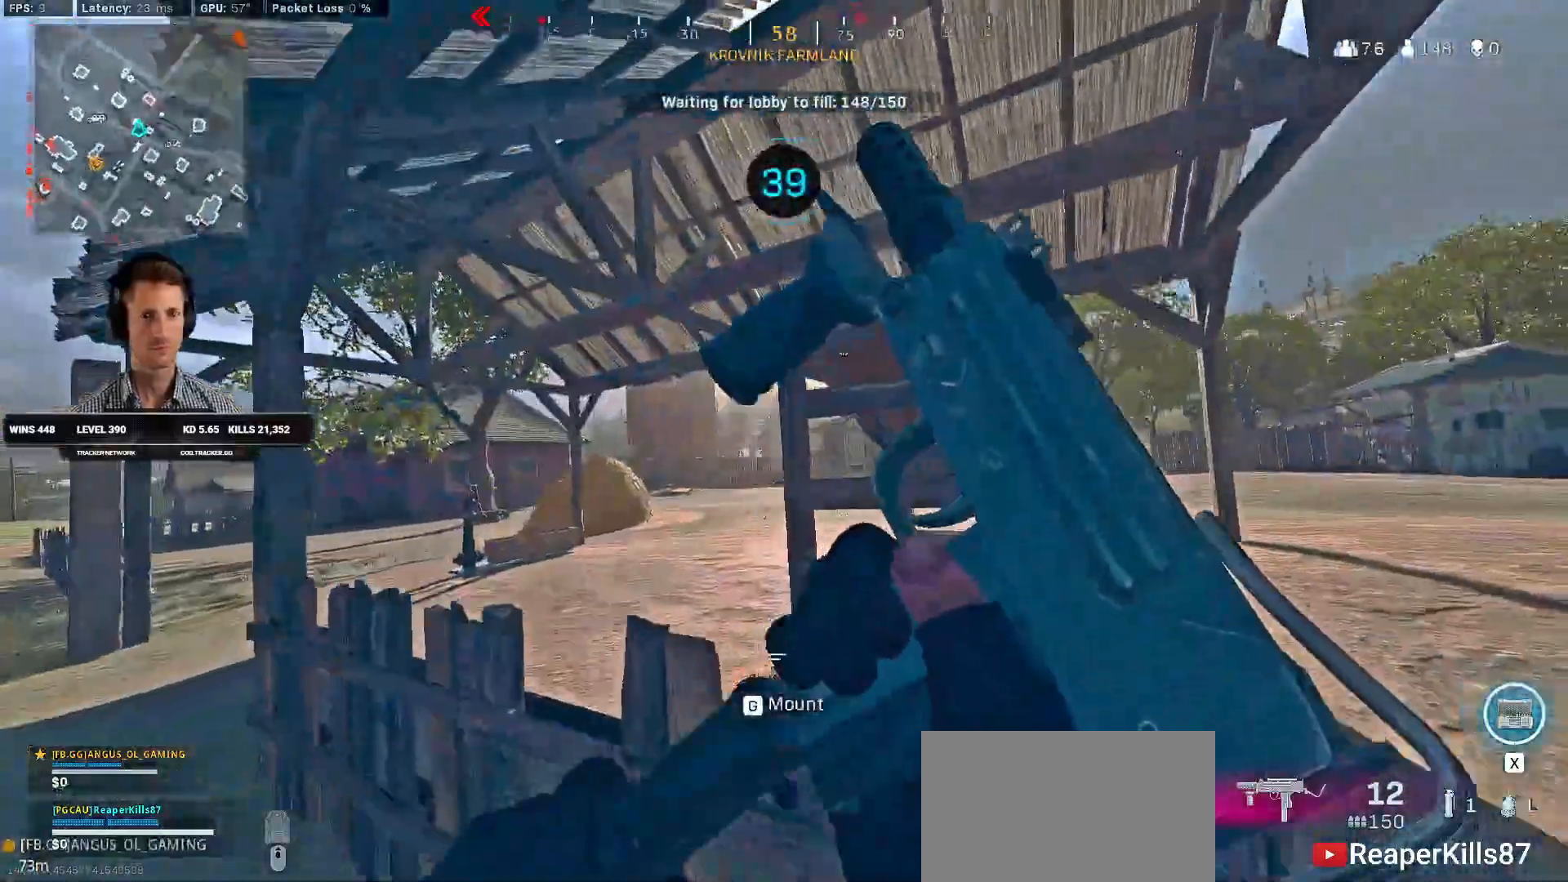
{"keys": ["a", "shift", "w"], "mouse": [], "events": [[450, "shift", "down"]]}
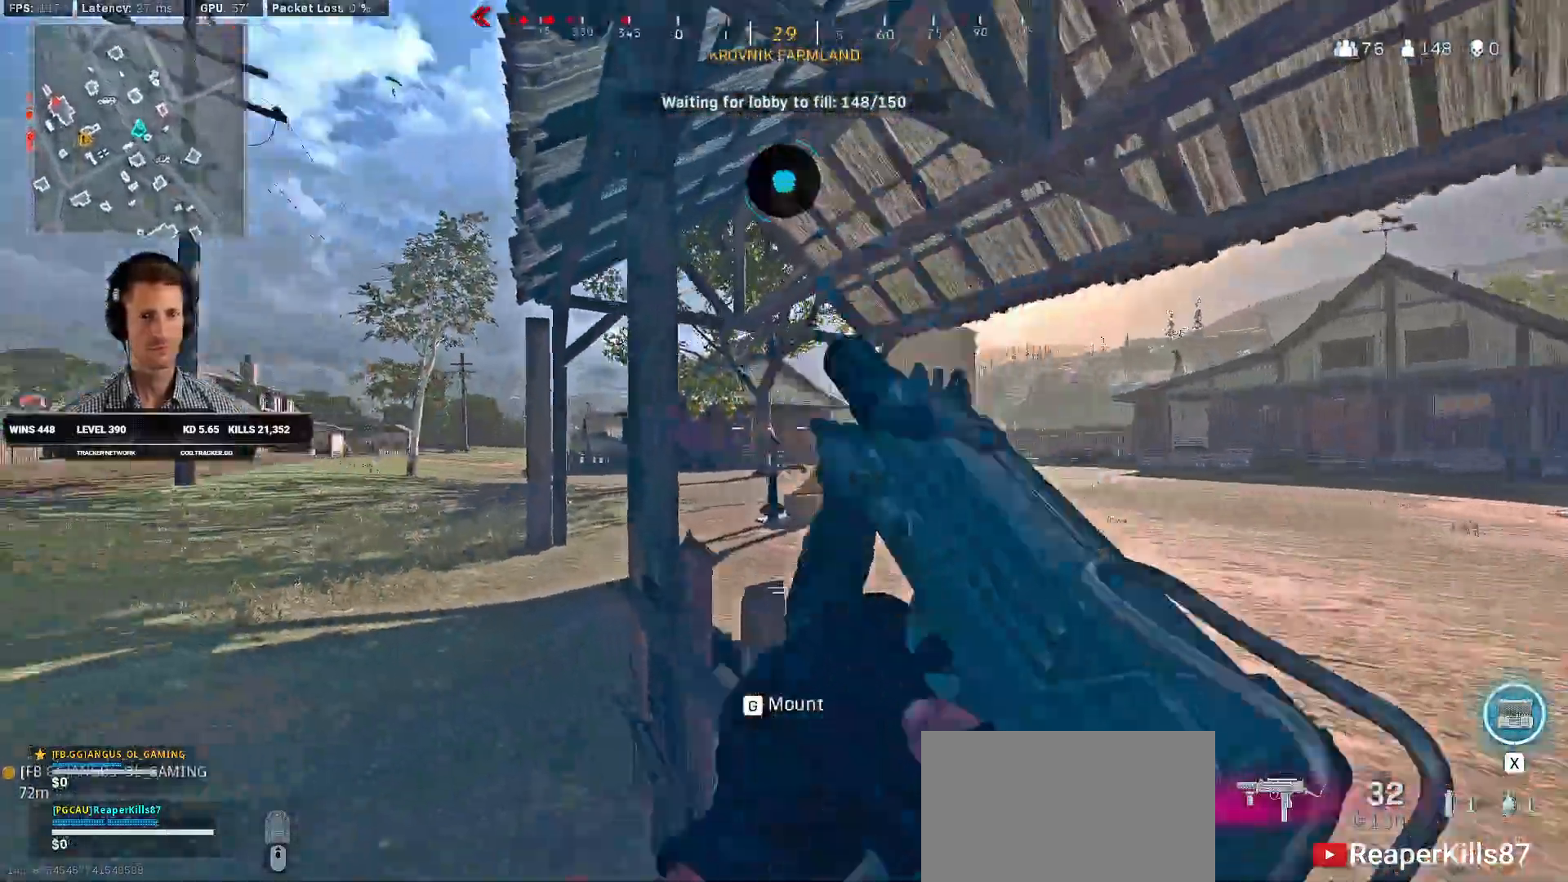
{"keys": ["c", "shift", "space", "w"], "mouse": [], "events": [[284, "a", "up"], [300, "c", "down"], [350, "shift", "up"], [367, "c", "up"], [434, "c", "down"], [500, "shift", "down"], [500, "space", "down"]]}
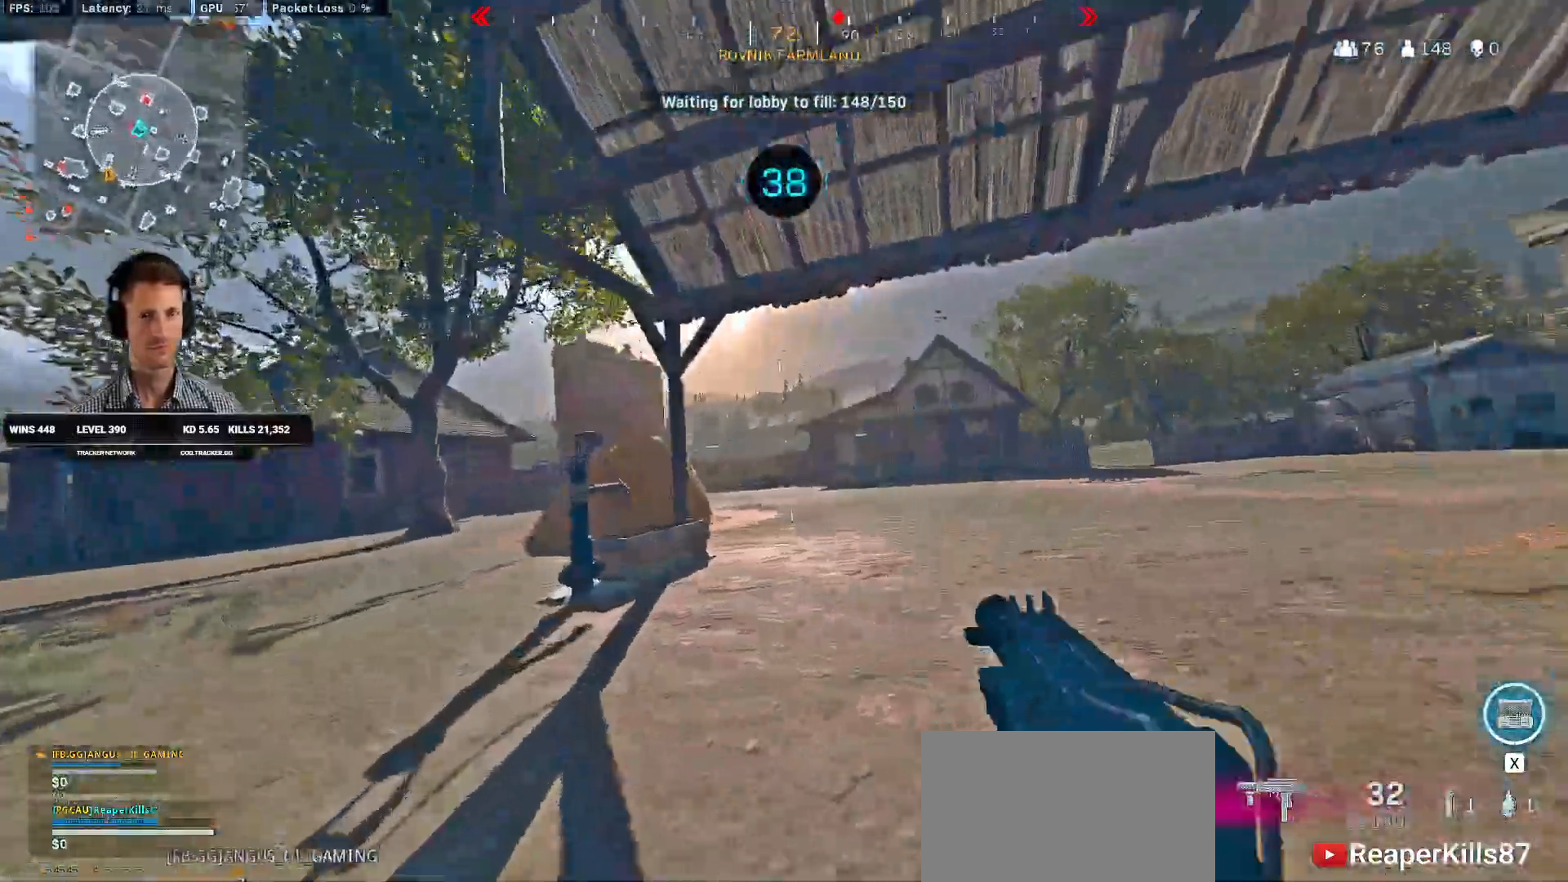
{"keys": ["a", "shift", "w"], "mouse": ["right"], "events": [[50, "a", "down"], [50, "c", "up"], [100, "space", "up"], [434, "mouse_right", "down"]]}
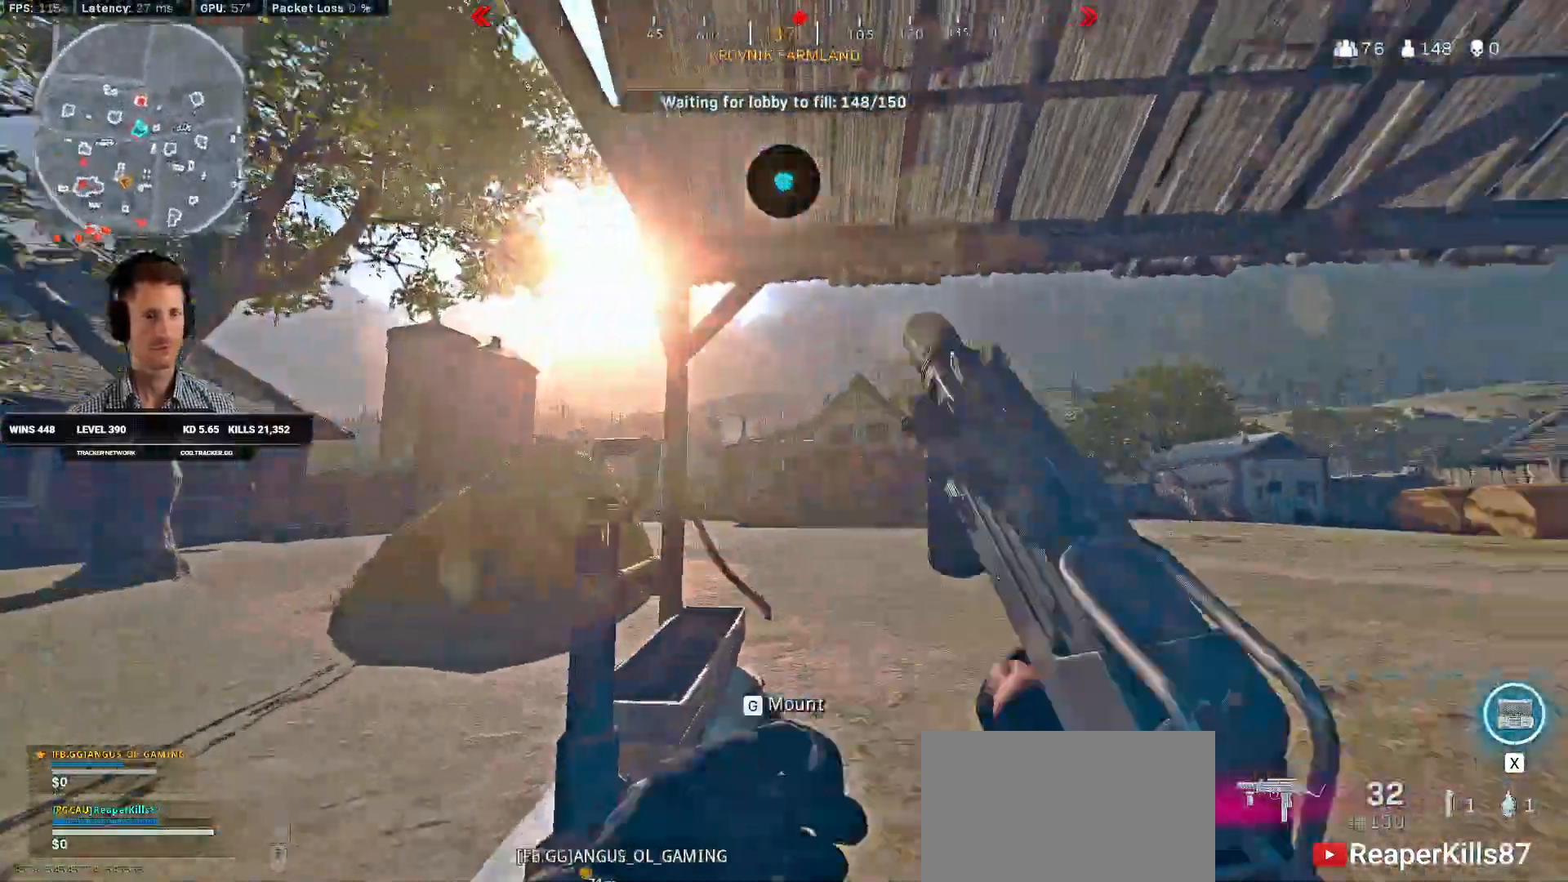
{"keys": ["a"], "mouse": ["left", "right"], "events": [[17, "shift", "up"], [17, "w", "up"], [284, "mouse_left", "down"]]}
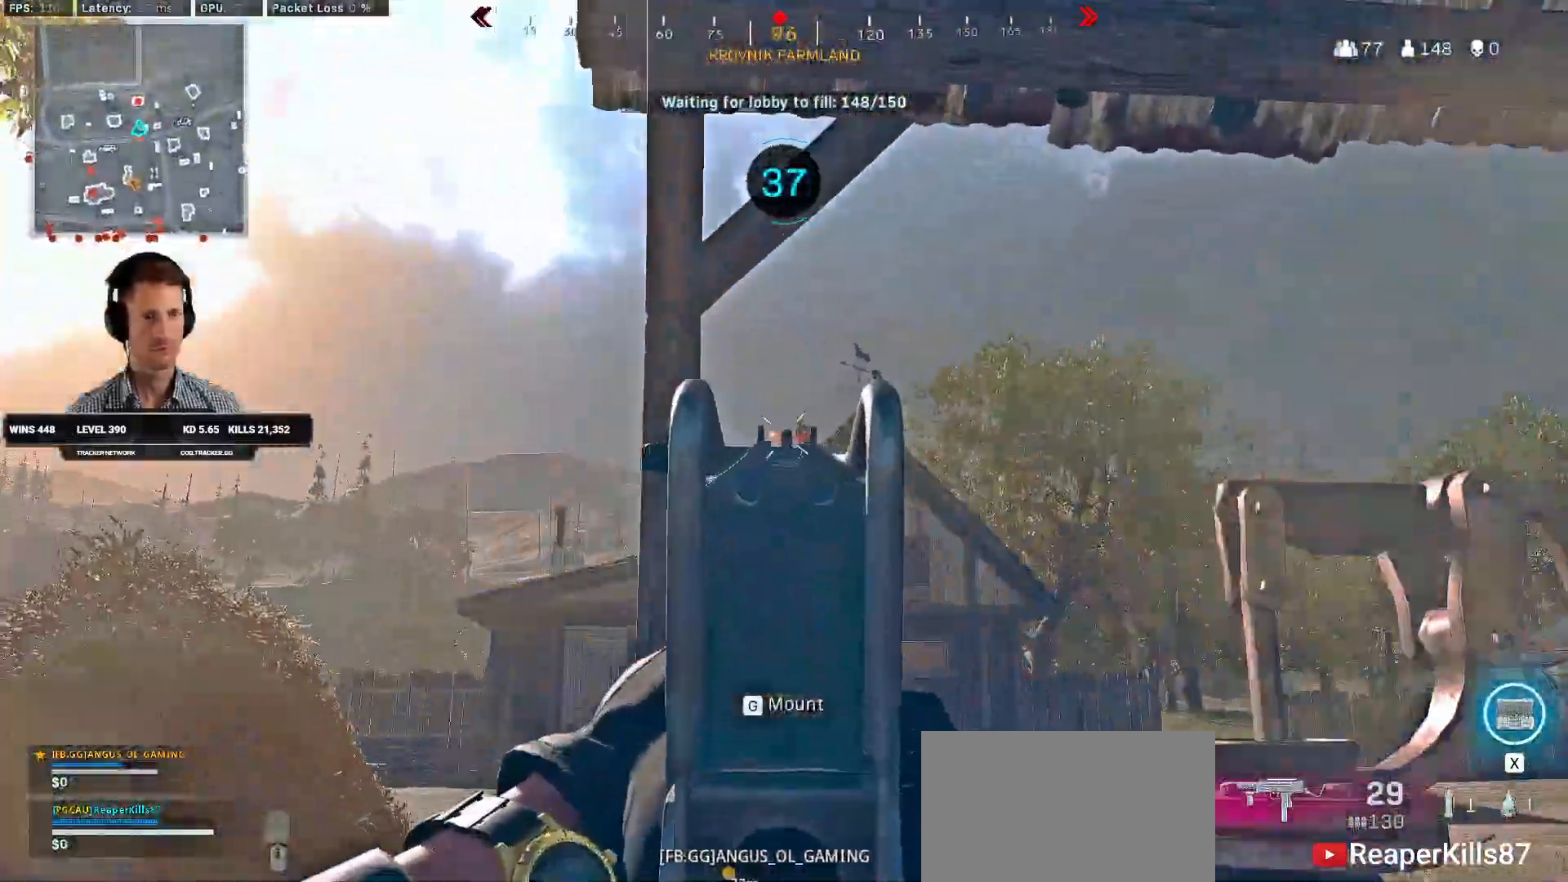
{"keys": ["a"], "mouse": ["left", "right"], "events": []}
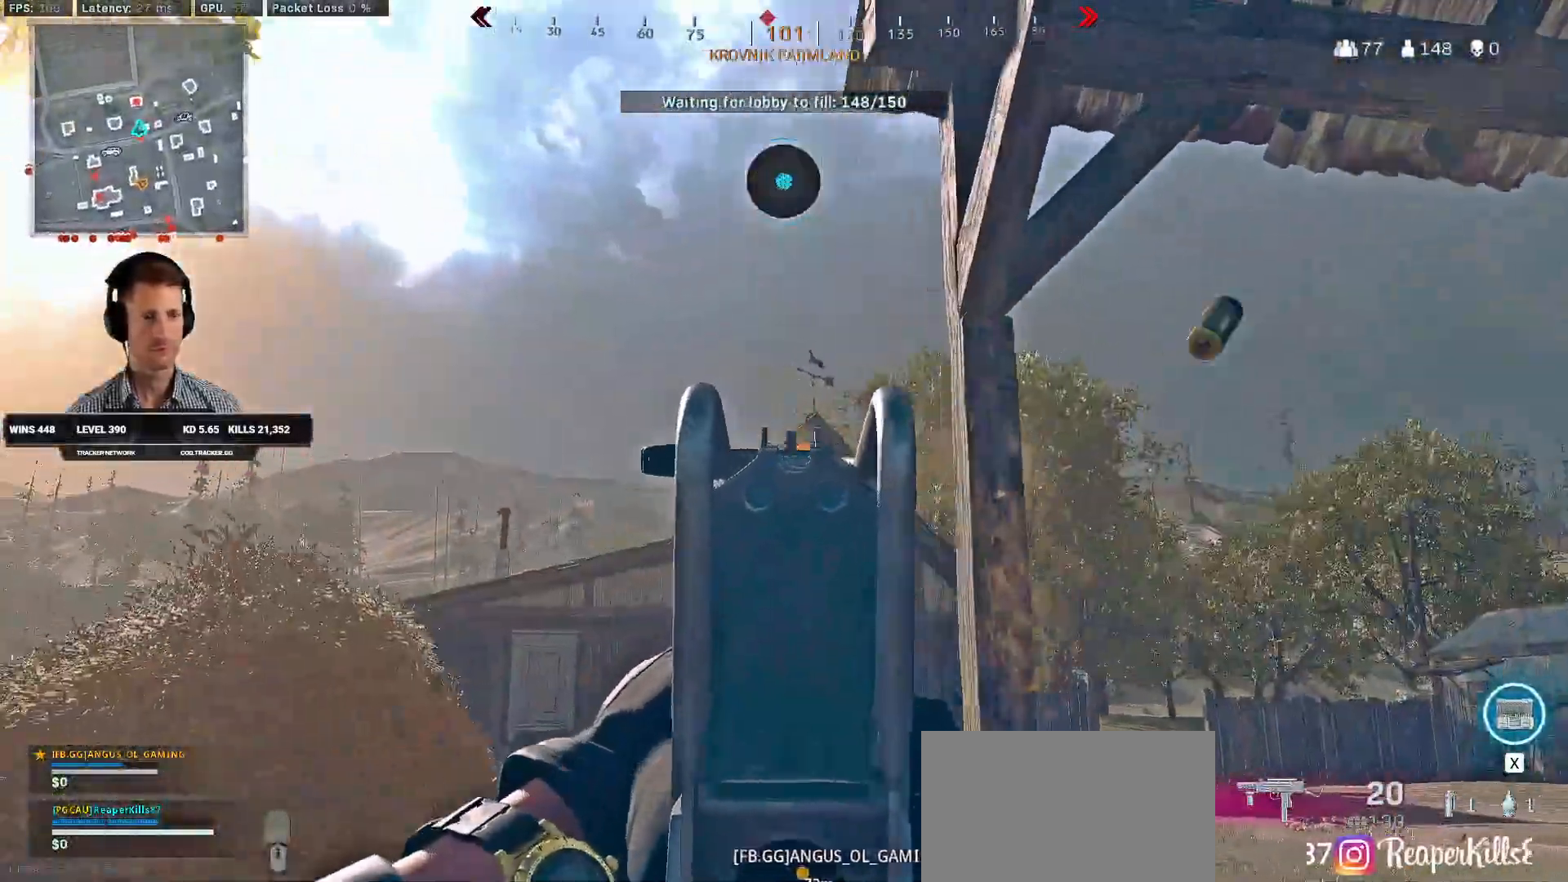
{"keys": ["a", "shift", "w"], "mouse": [], "events": [[267, "mouse_left", "up"], [267, "mouse_right", "up"], [317, "w", "down"], [334, "shift", "down"]]}
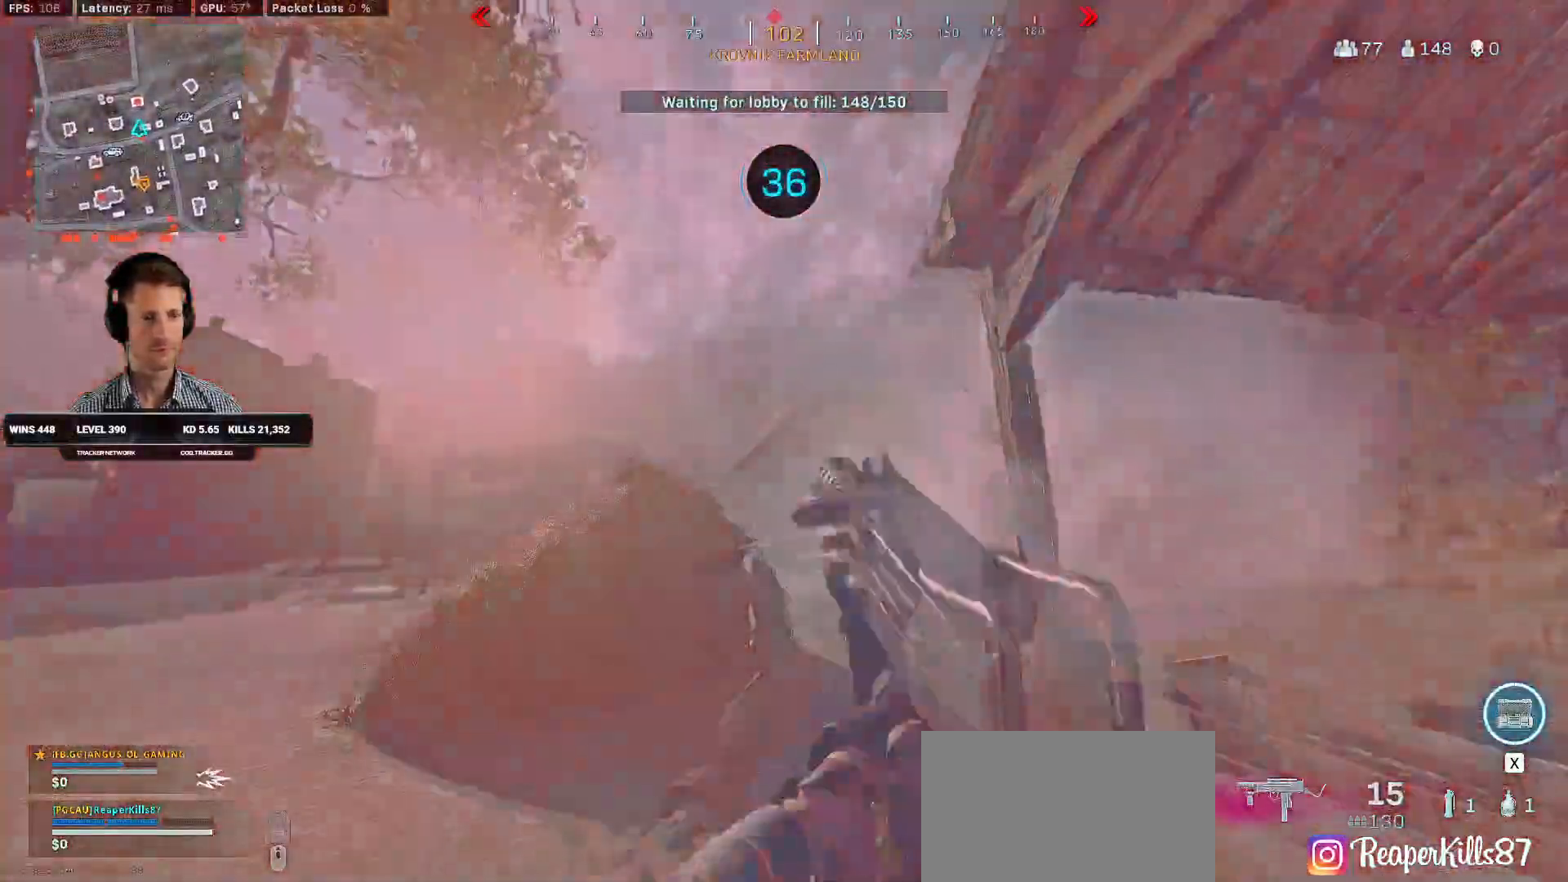
{"keys": ["a", "shift", "w"], "mouse": [], "events": [[117, "d", "down"], [134, "a", "up"], [200, "a", "down"], [200, "d", "up"]]}
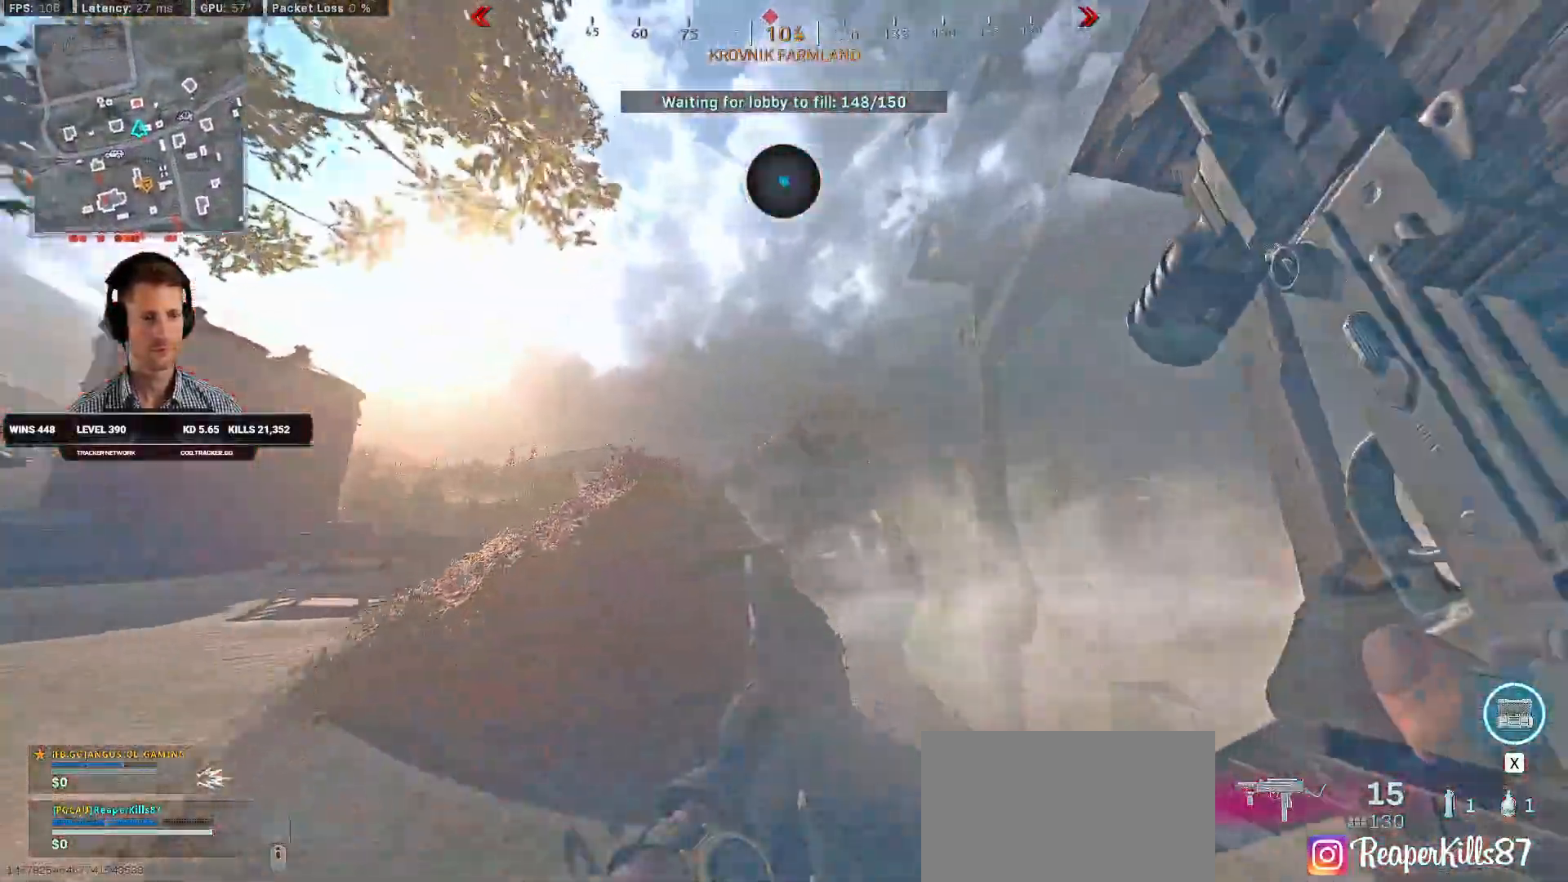
{"keys": ["a", "shift", "w"], "mouse": [], "events": []}
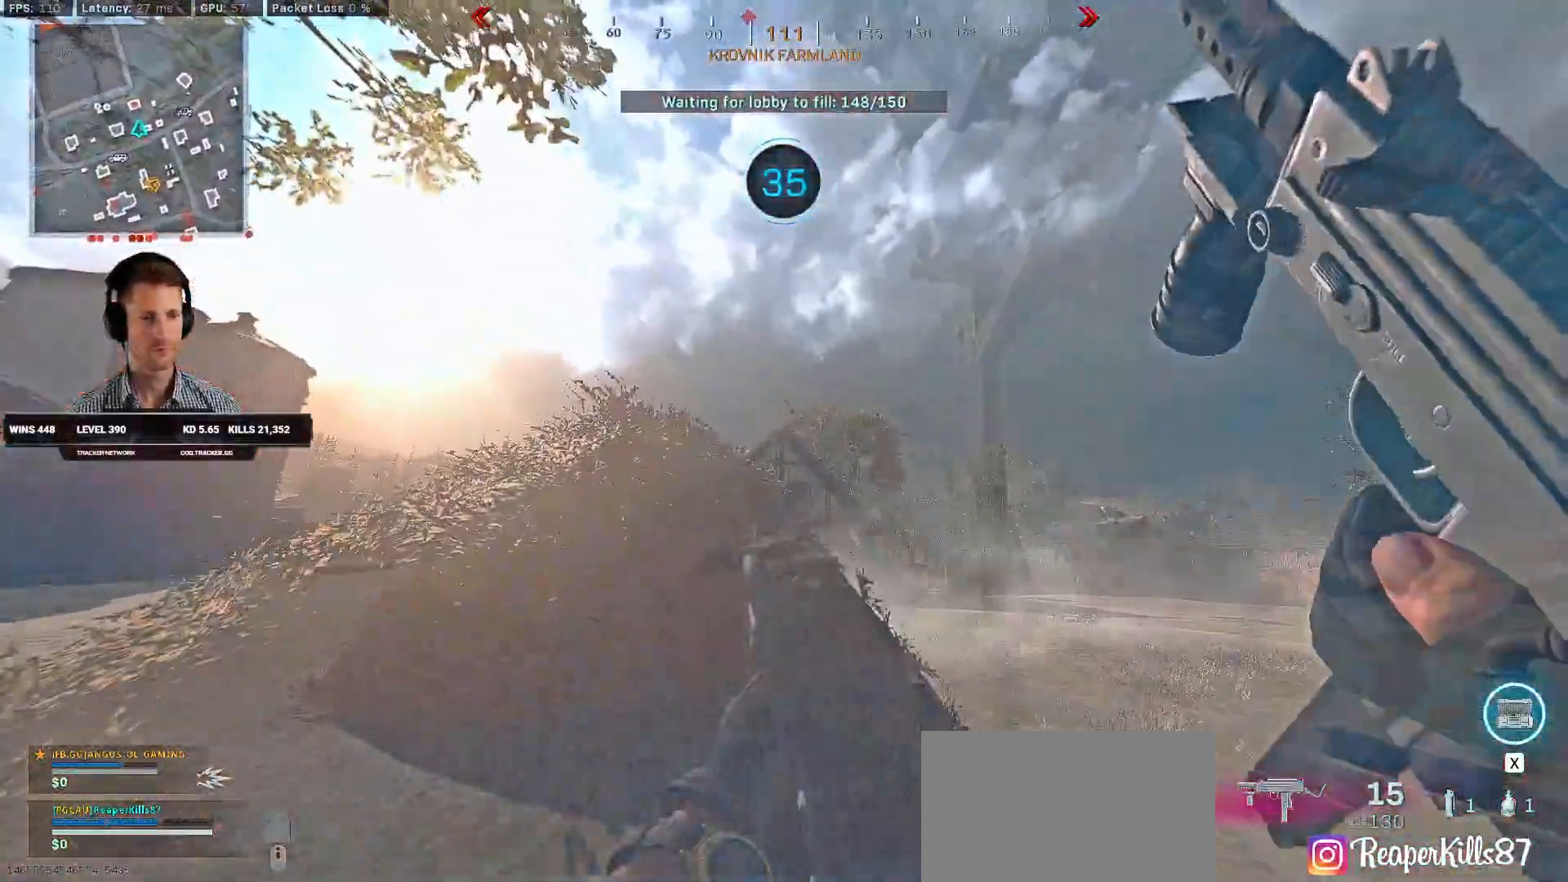
{"keys": ["a"], "mouse": [], "events": [[184, "shift", "up"], [184, "w", "up"]]}
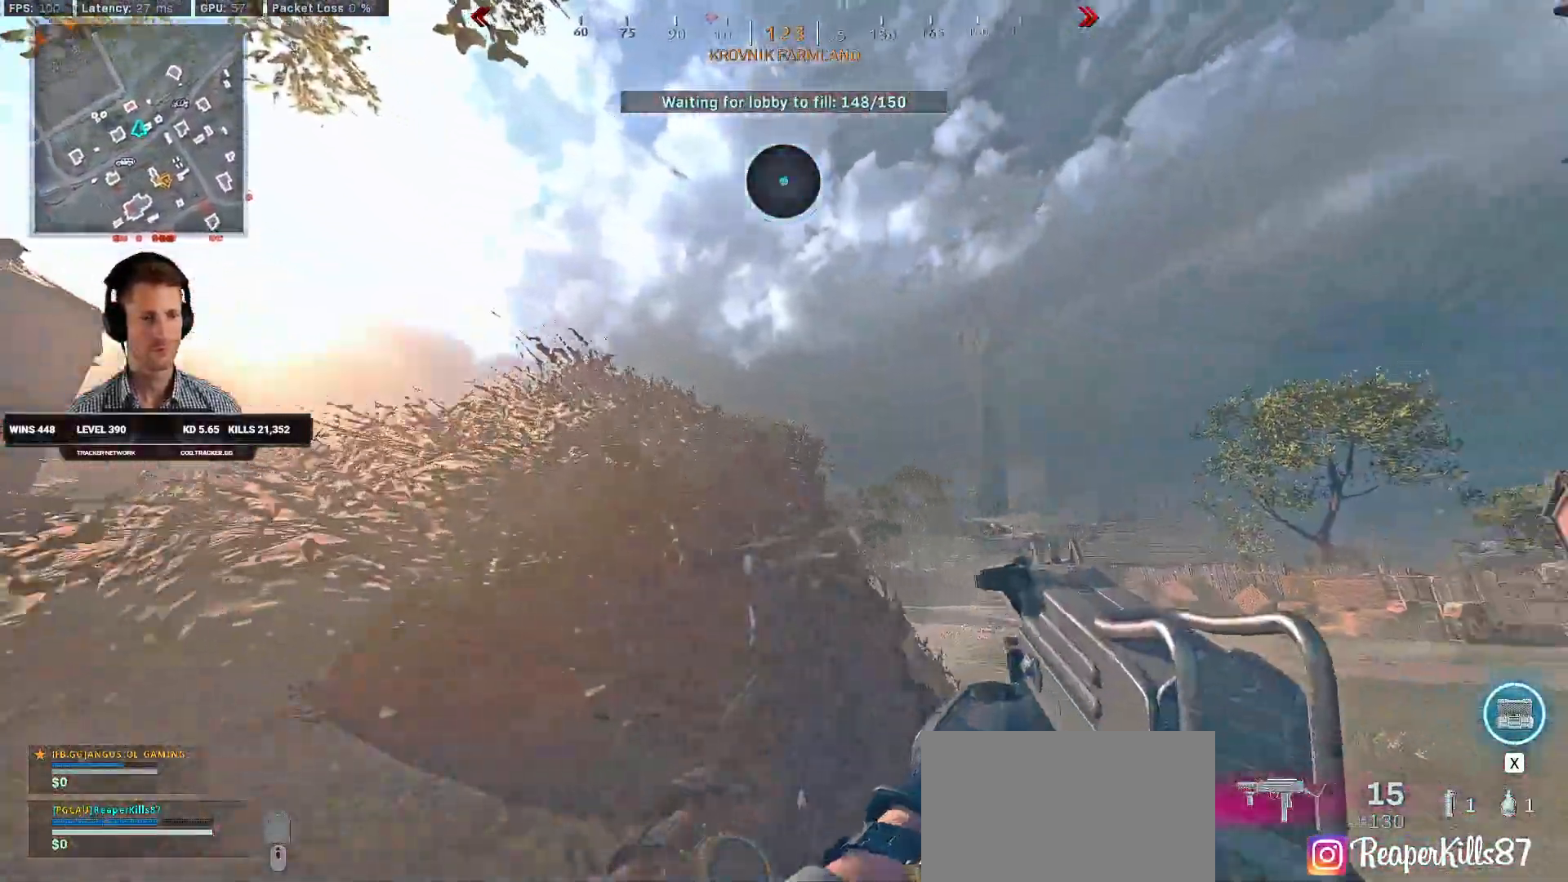
{"keys": [], "mouse": [], "events": [[84, "z", "down"], [300, "a", "up"], [300, "z", "up"]]}
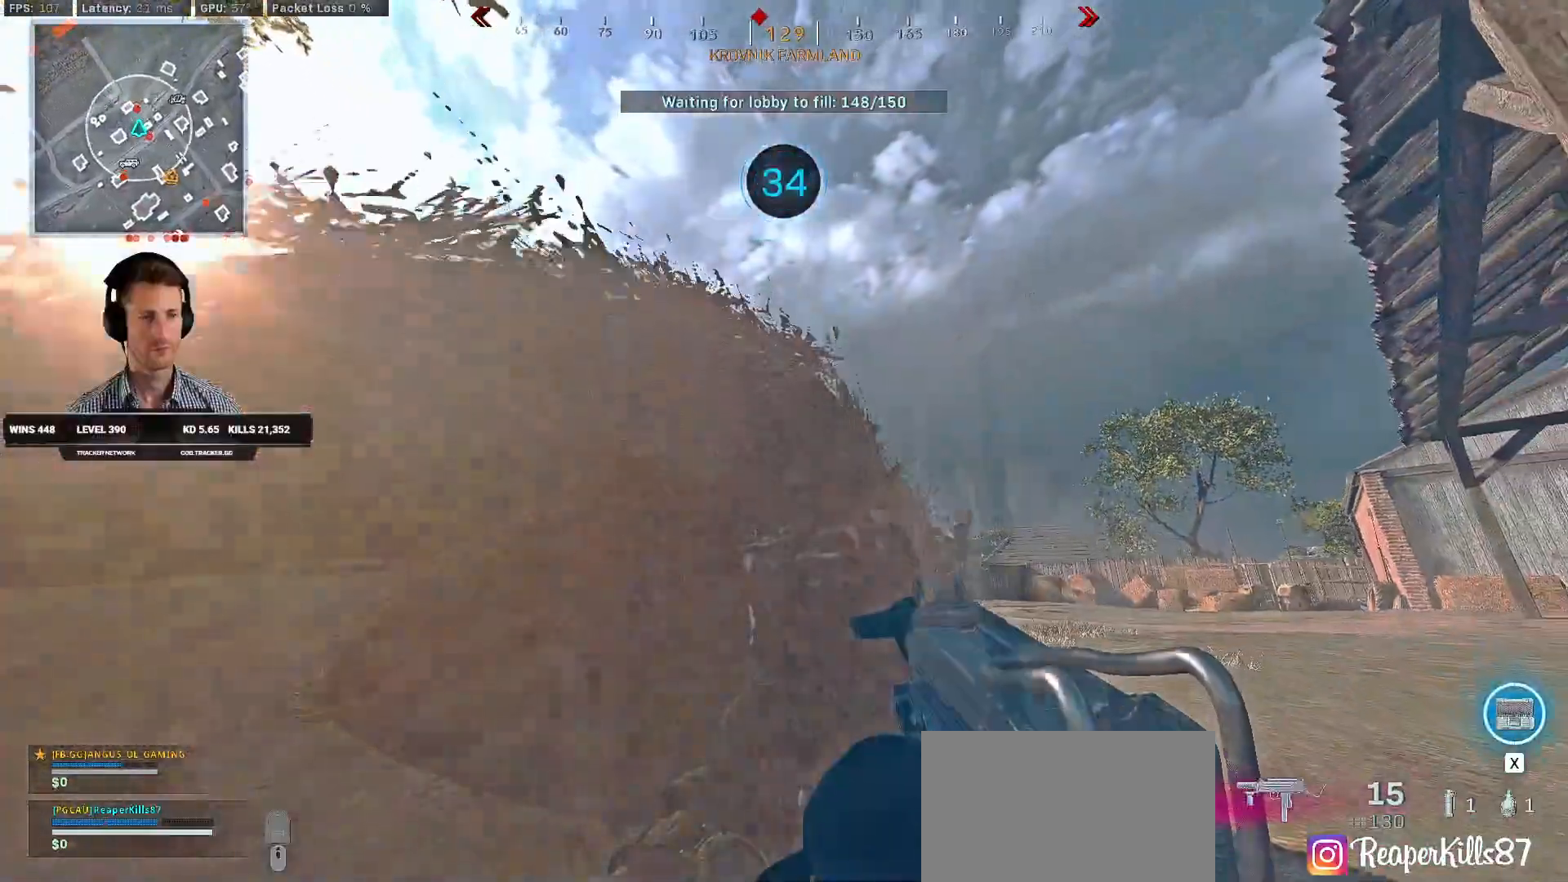
{"keys": ["a", "s"], "mouse": [], "events": [[100, "ctrl", "down"], [250, "a", "down"], [284, "ctrl", "up"], [317, "s", "down"]]}
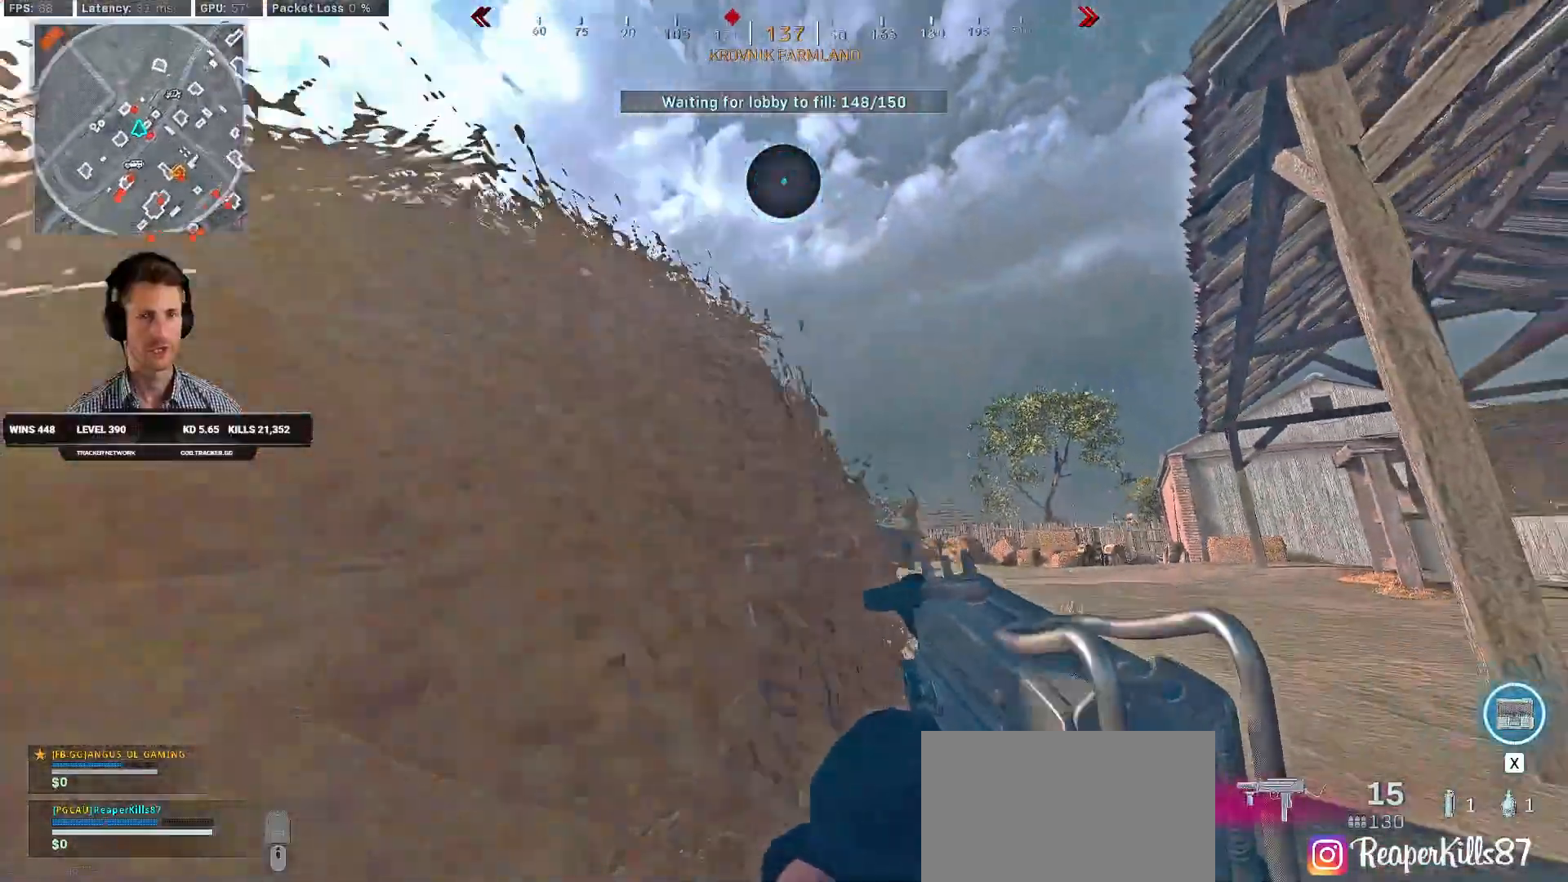
{"keys": ["a"], "mouse": [], "events": [[500, "s", "up"]]}
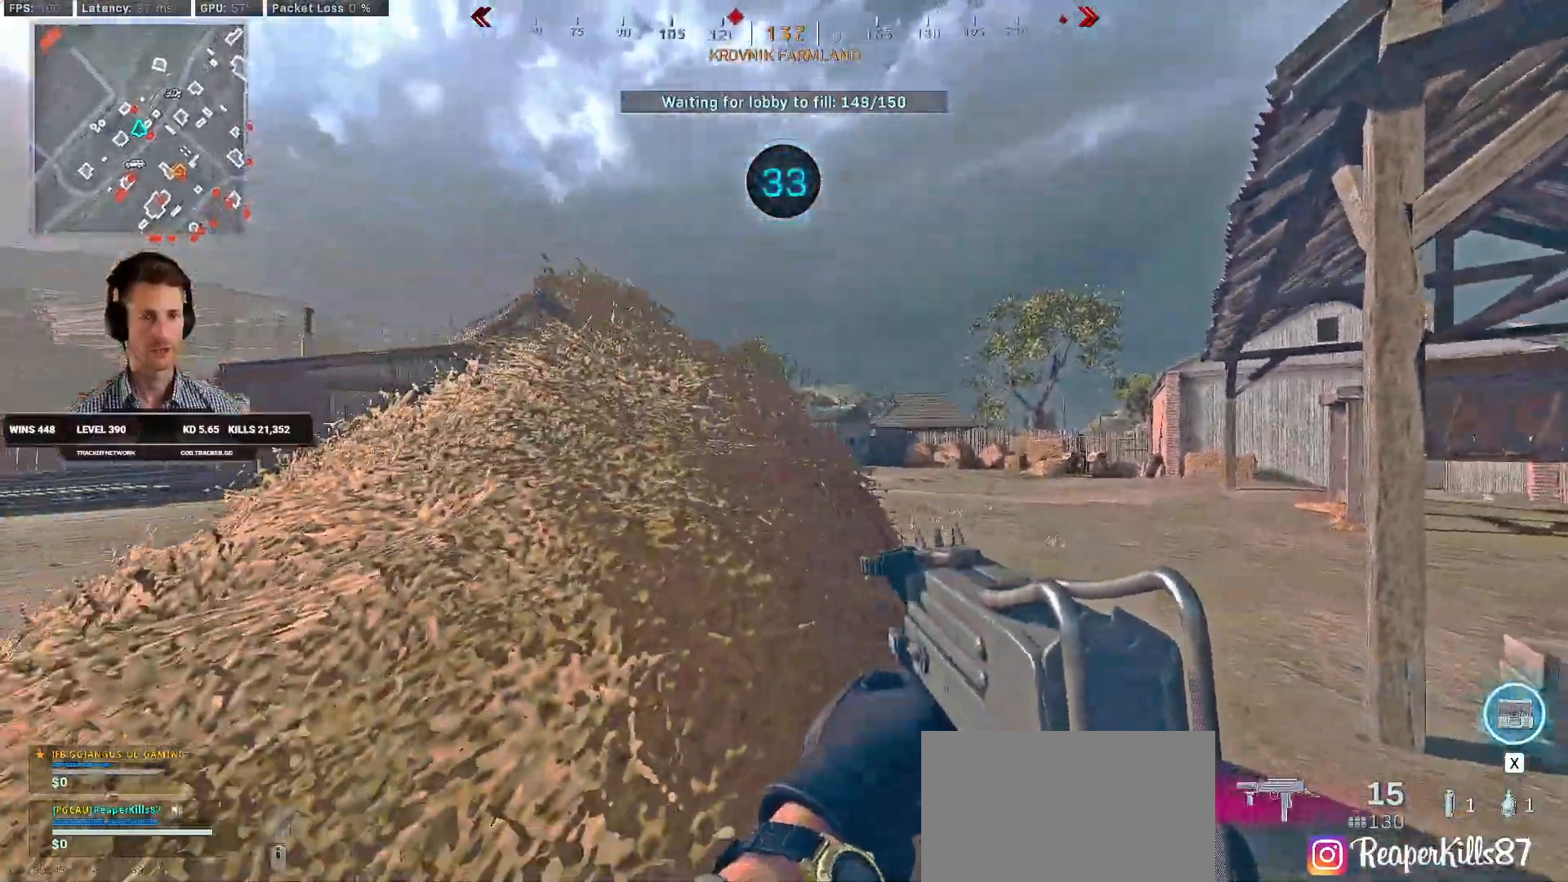
{"keys": ["a", "w"], "mouse": ["right"], "events": [[500, "mouse_right", "down"], [500, "w", "down"]]}
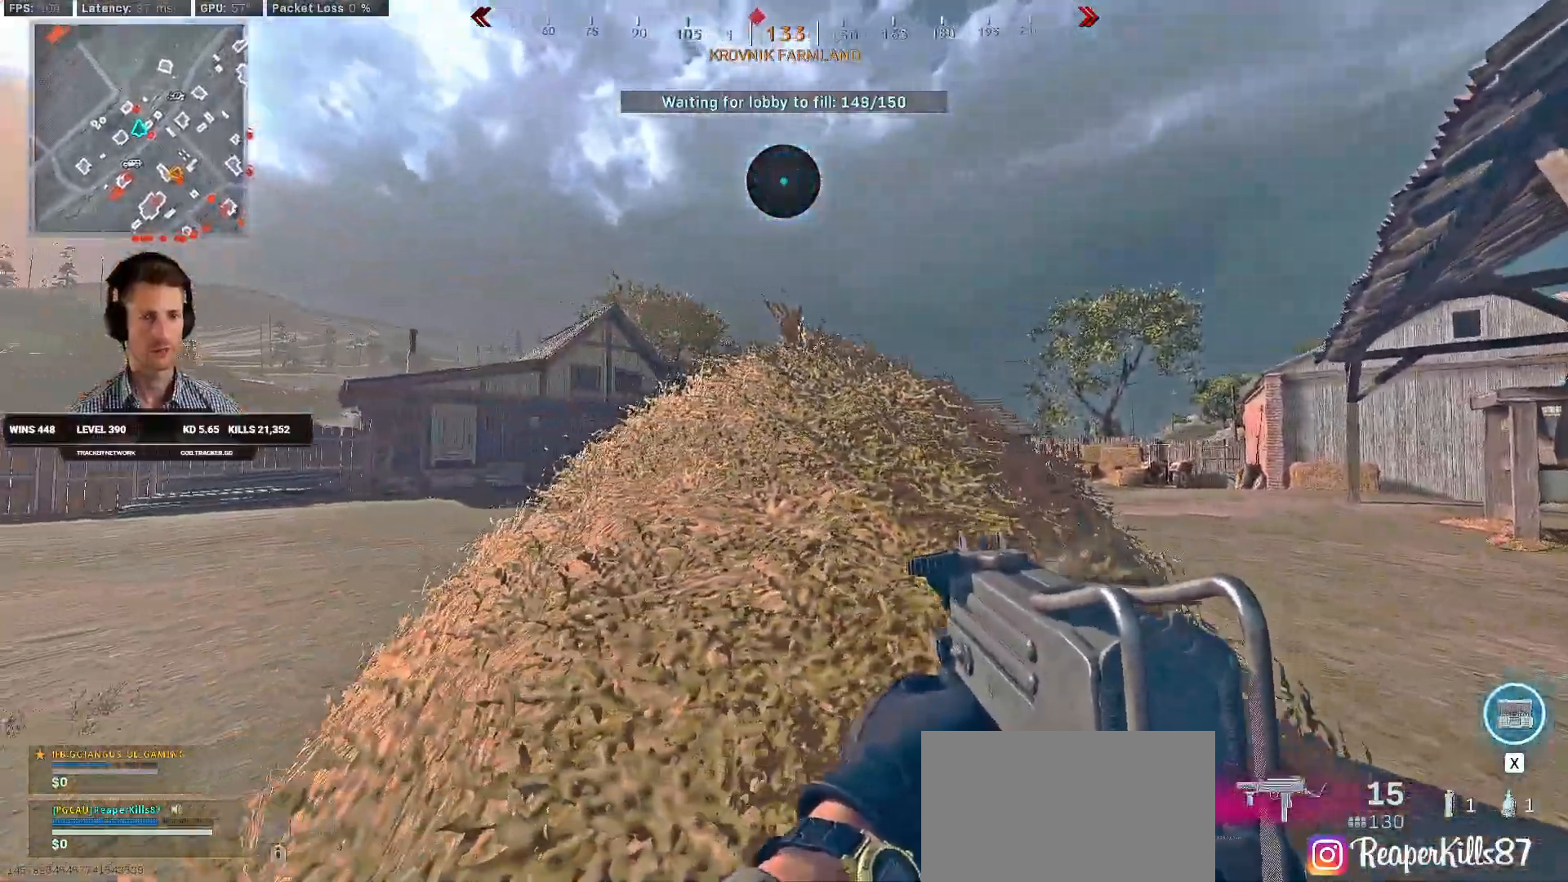
{"keys": ["a"], "mouse": ["right"], "events": [[150, "w", "up"]]}
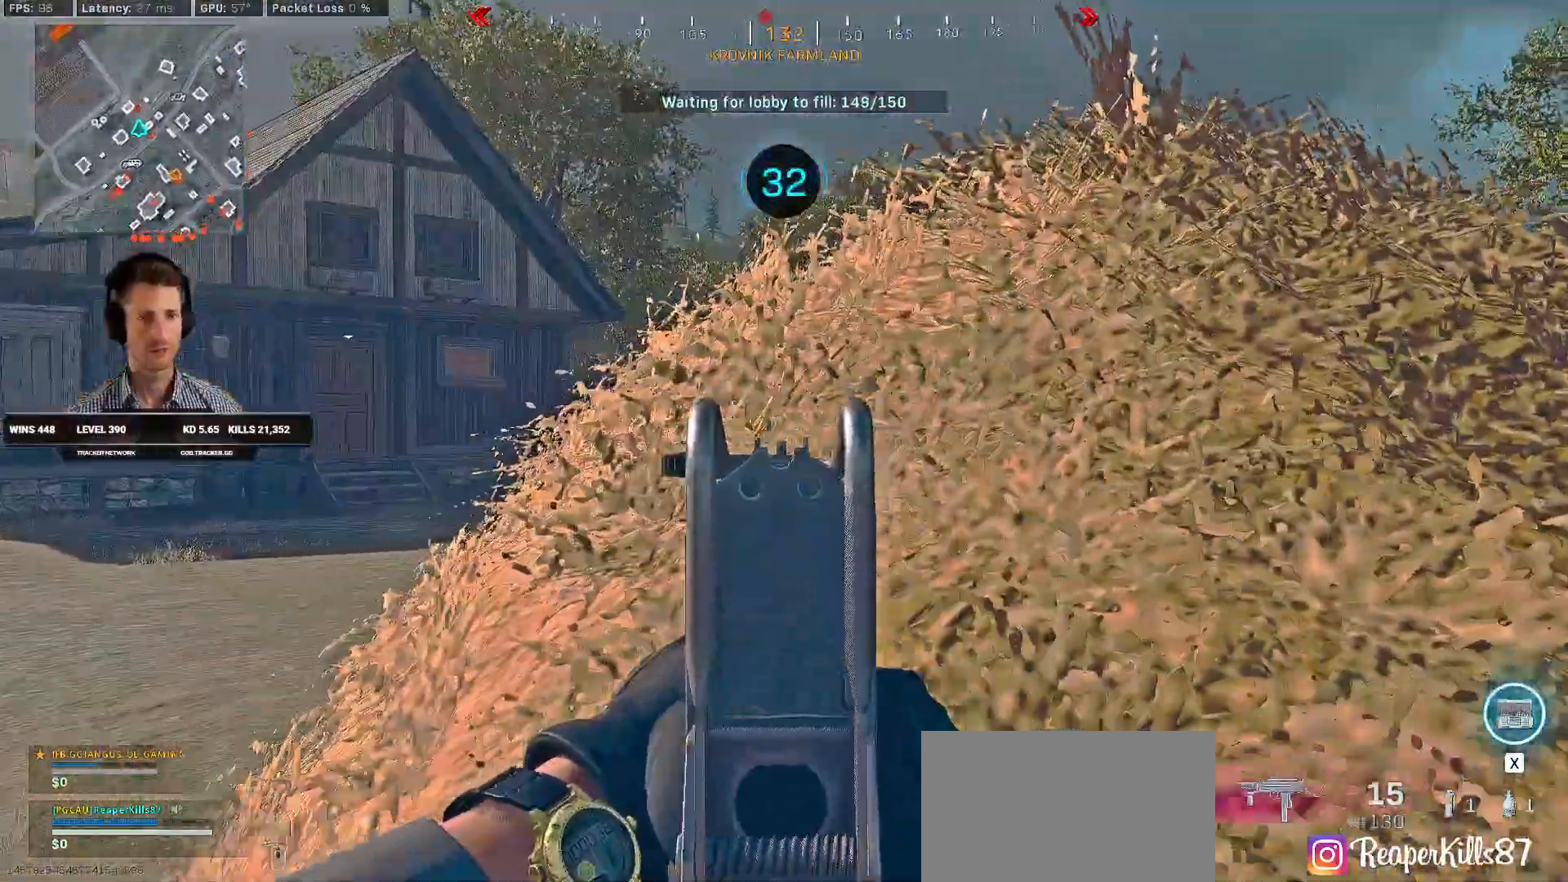
{"keys": ["a", "shift", "w"], "mouse": [], "events": [[67, "w", "down"], [184, "mouse_right", "up"], [300, "shift", "down"]]}